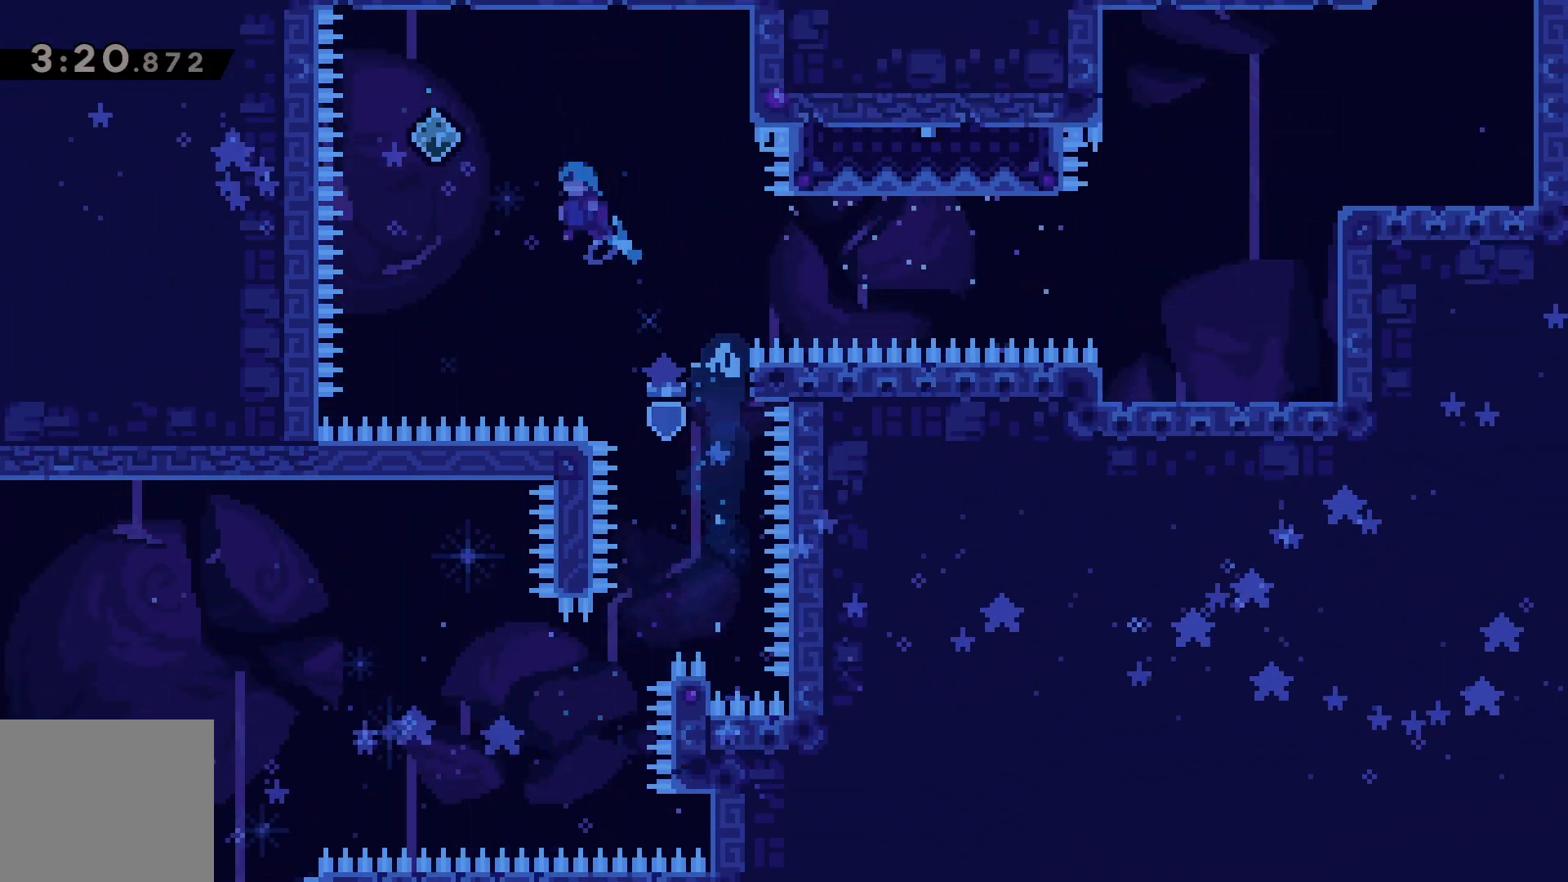
Gameplay with keyboard; each line is a JSON object with the keys held at the frame after it. "events" lists presses ("down") and releases ("up") of "dash", "demo", "down", "grab", "jump", "left", "right" and "up" between this image and that frame as [ms after this image, input, new state], when the widget could be followed in between. No other keys are recorded. Mouse input is not recorded. Key names are as the overlay labels them; some are game actions (e.g. jump) rather than physical keys.
{"keys": ["right"], "events": [[167, "dash", "up"], [233, "jump", "up"], [233, "left", "up"], [333, "right", "down"]]}
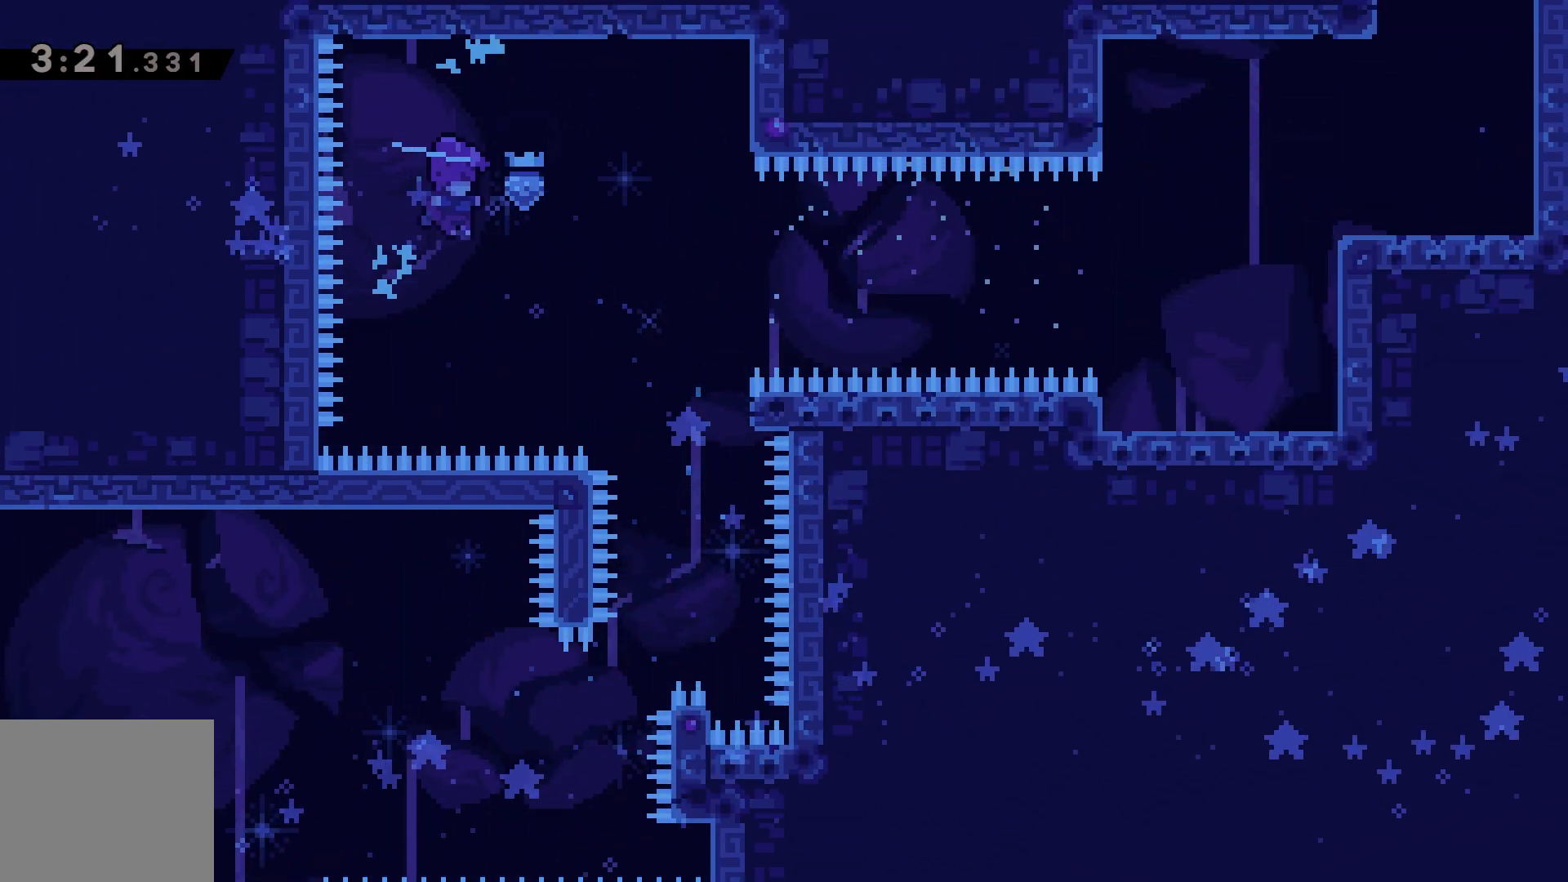
{"keys": ["dash", "grab", "jump", "right"], "events": [[167, "dash", "down"], [333, "jump", "down"], [367, "grab", "down"]]}
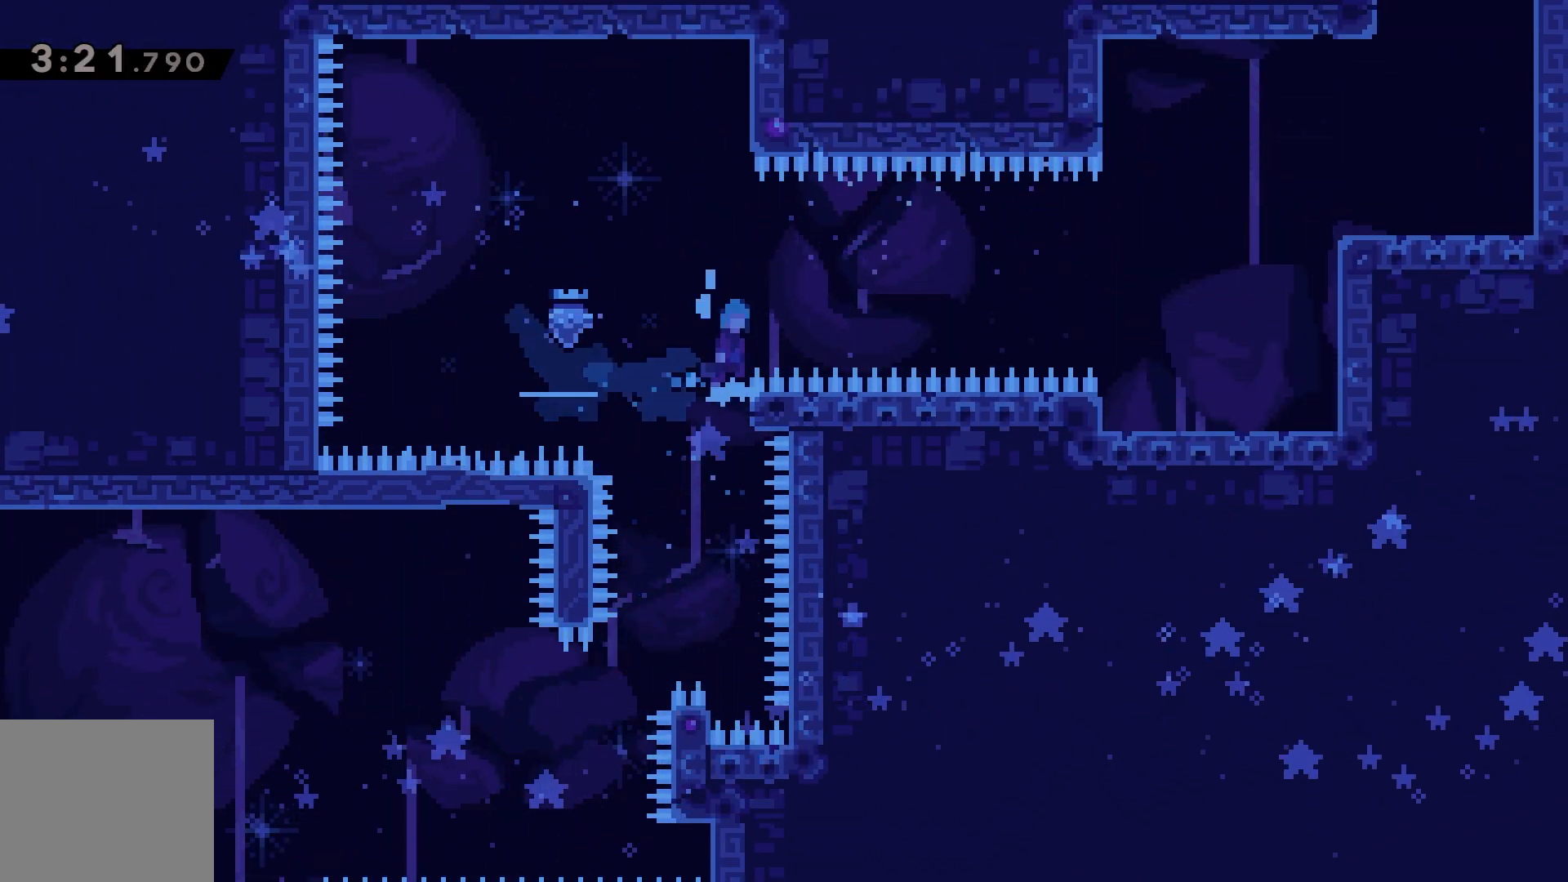
{"keys": [], "events": [[367, "grab", "up"], [367, "right", "up"], [400, "dash", "up"], [400, "jump", "up"]]}
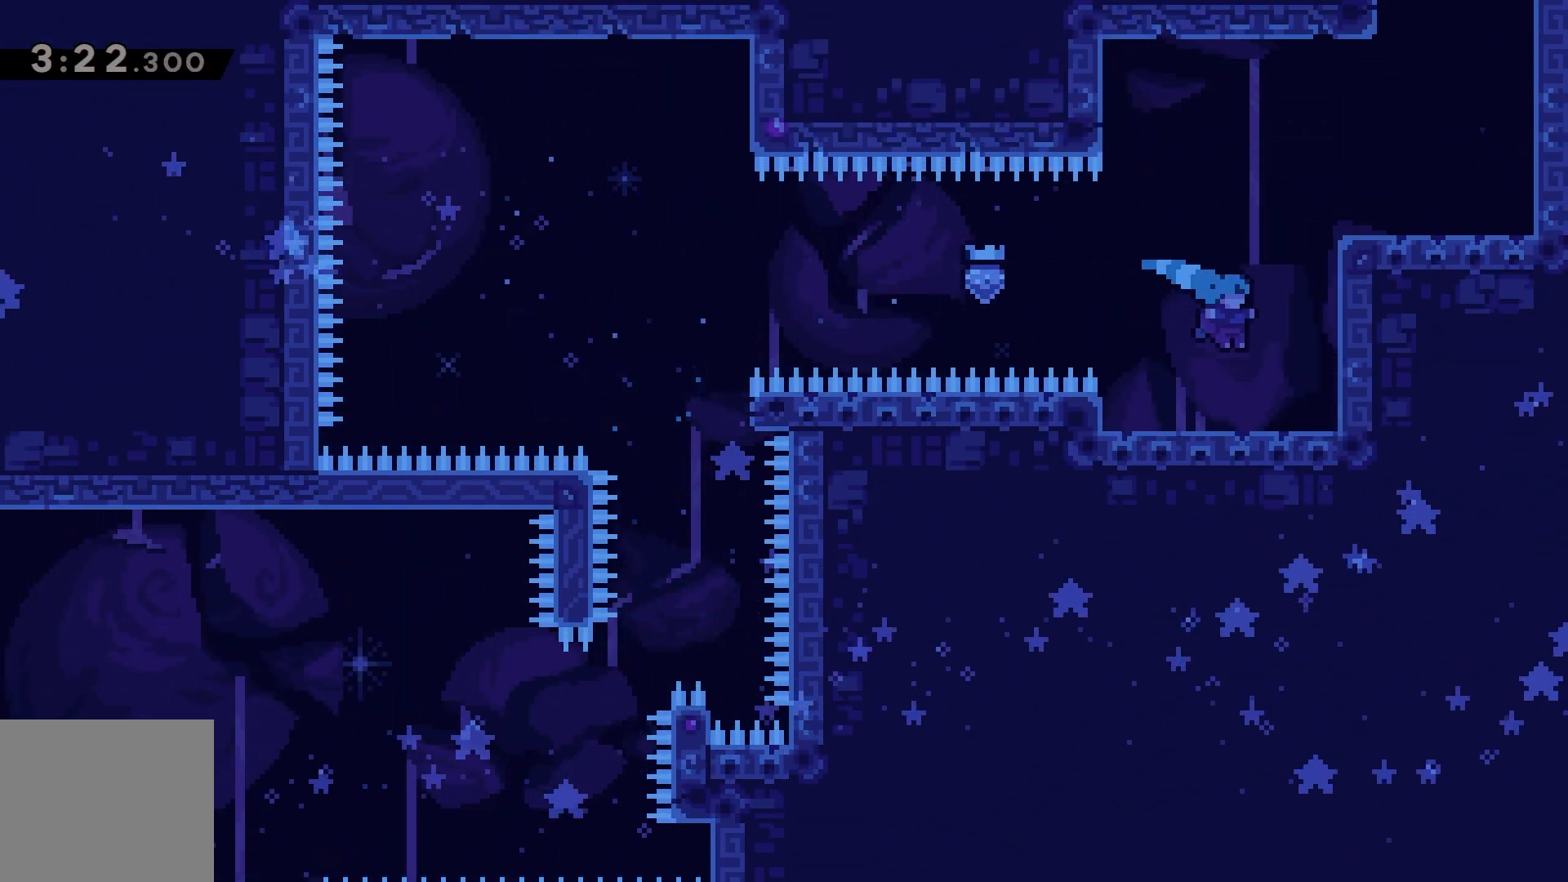
{"keys": ["grab", "jump", "right", "up"], "events": [[100, "right", "down"], [133, "jump", "down"], [300, "grab", "down"], [367, "jump", "up"], [367, "up", "down"], [400, "jump", "down"]]}
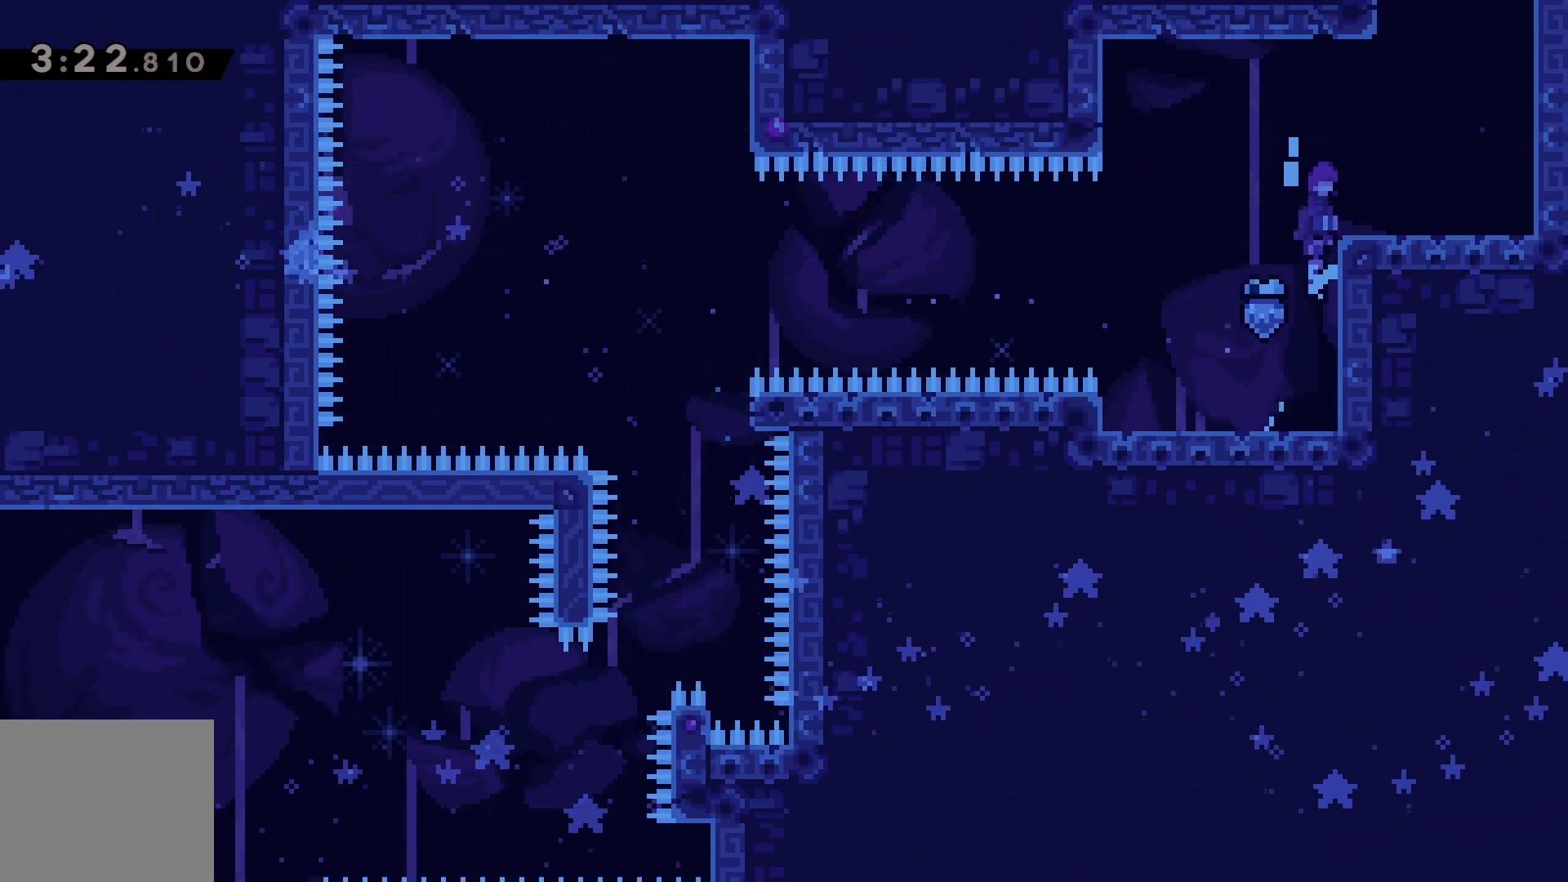
{"keys": ["jump"], "events": [[67, "grab", "up"], [100, "jump", "up"], [333, "right", "up"], [333, "up", "up"], [400, "jump", "down"]]}
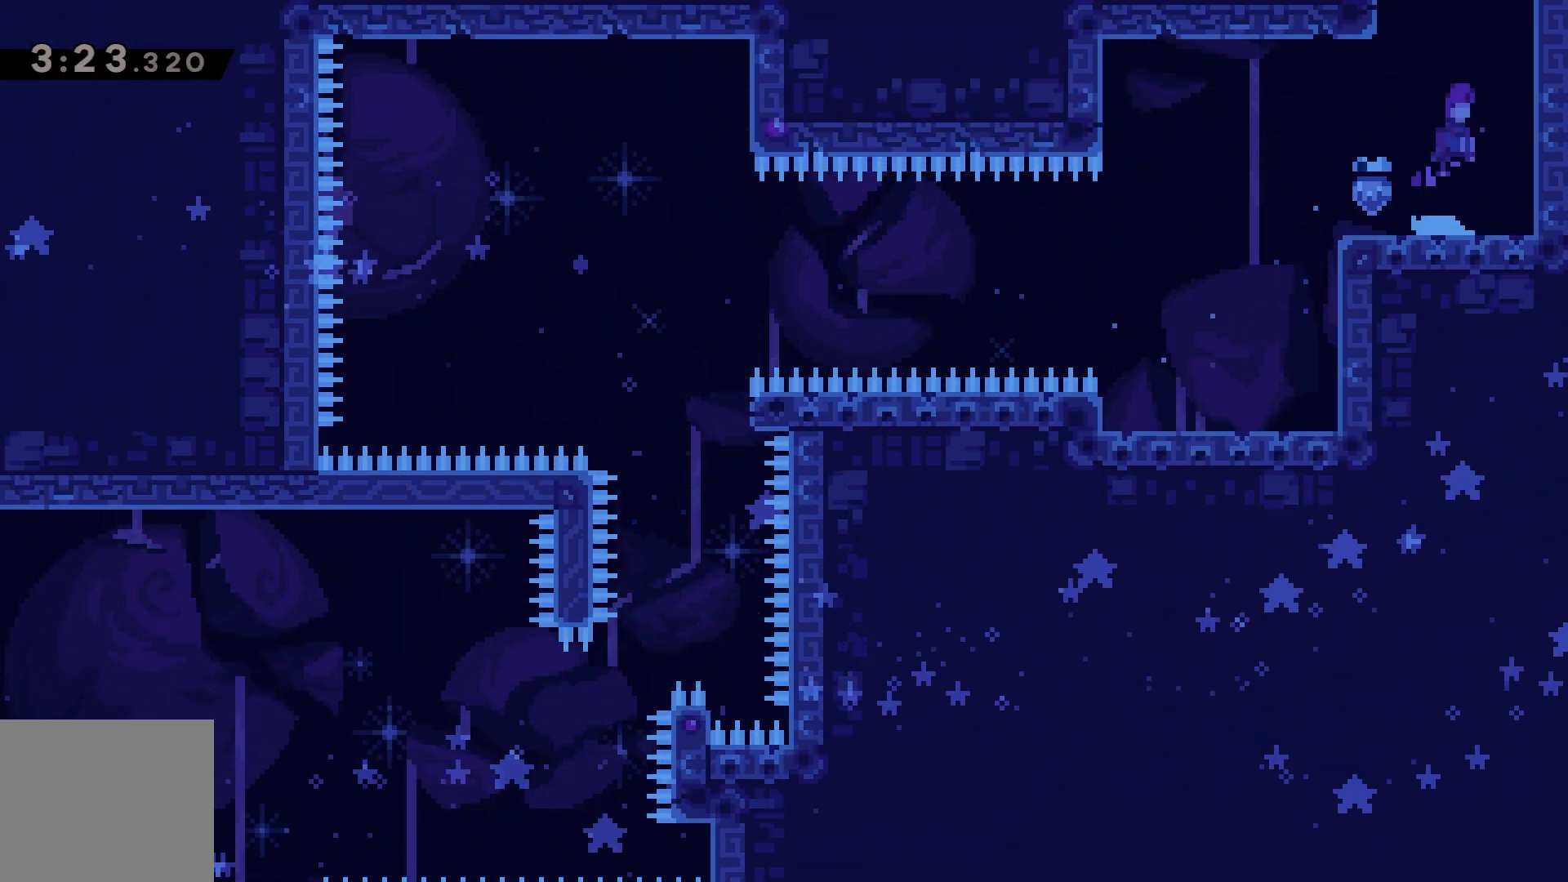
{"keys": [], "events": [[100, "jump", "up"], [133, "dash", "down"], [133, "up", "down"], [200, "dash", "up"], [233, "up", "up"]]}
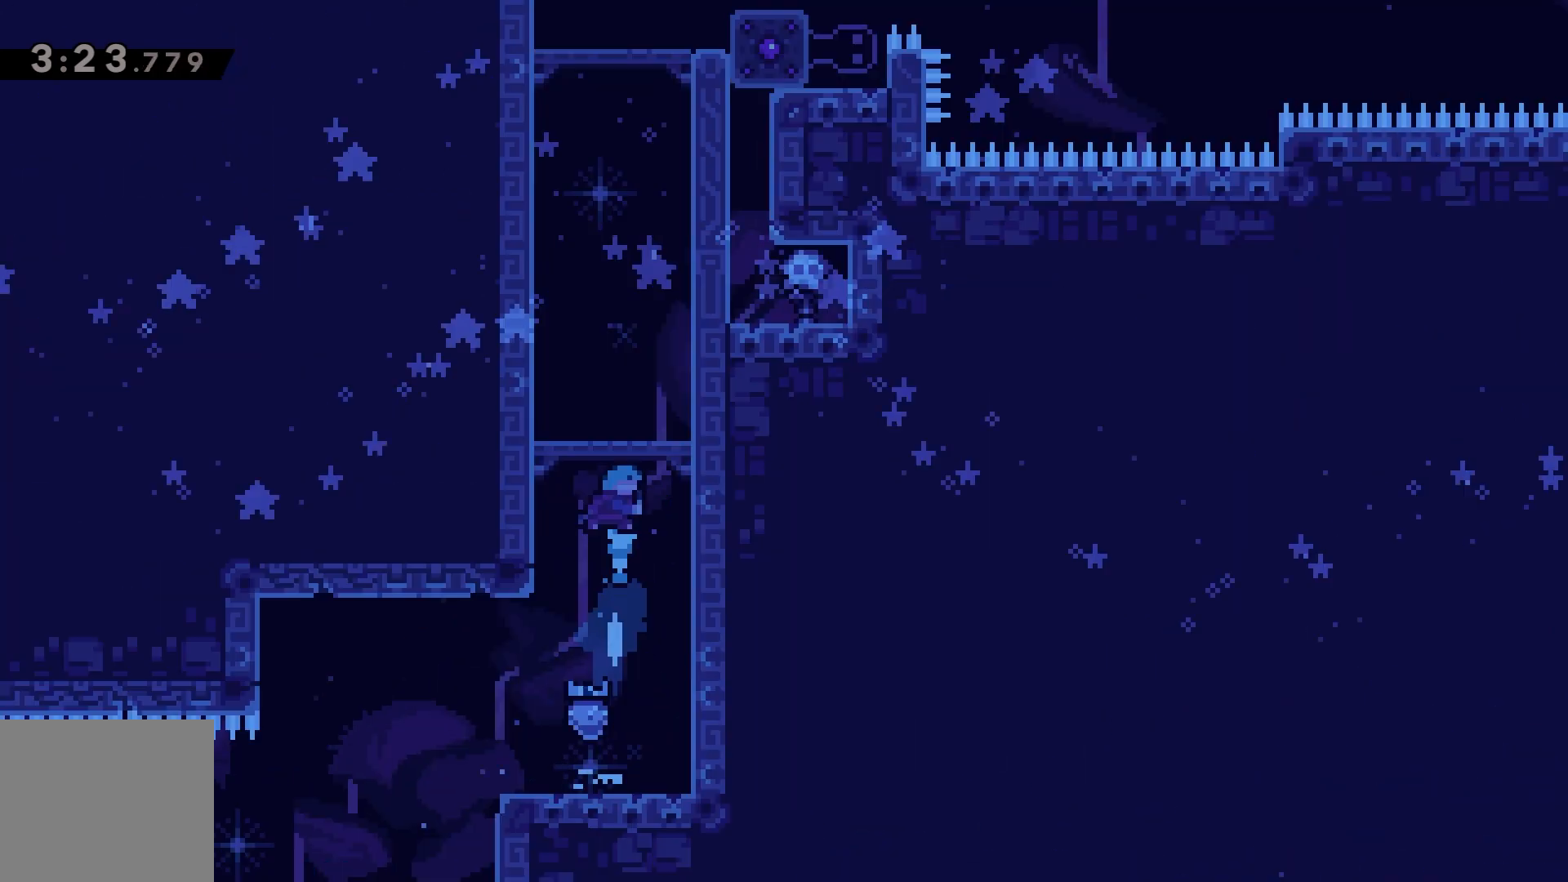
{"keys": [], "events": []}
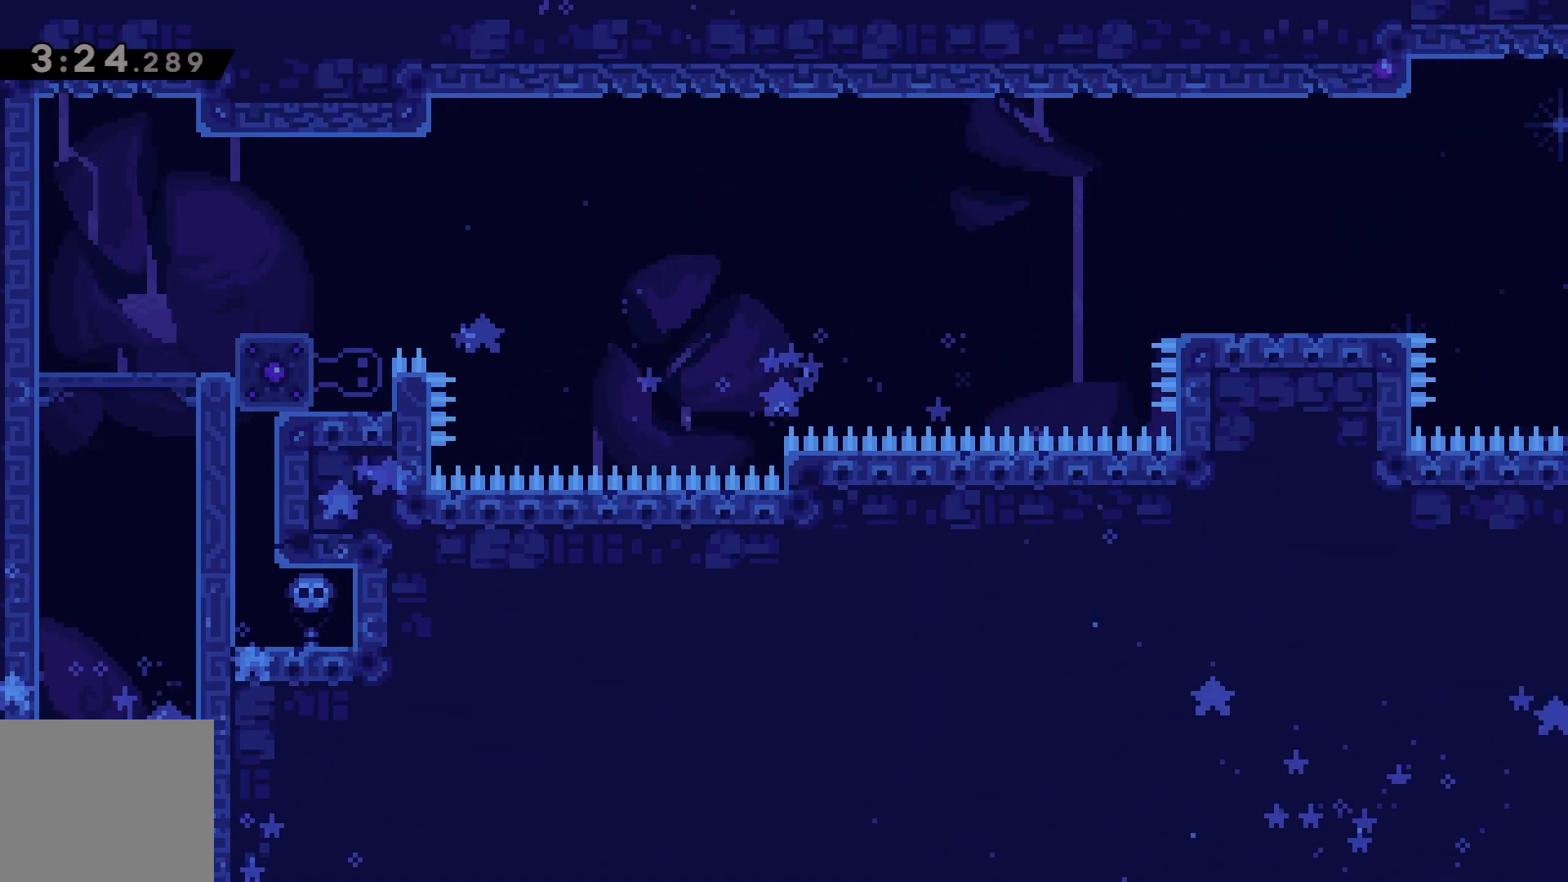
{"keys": ["grab", "jump", "right", "up"], "events": [[200, "right", "down"], [267, "grab", "down"], [333, "up", "down"], [367, "jump", "down"]]}
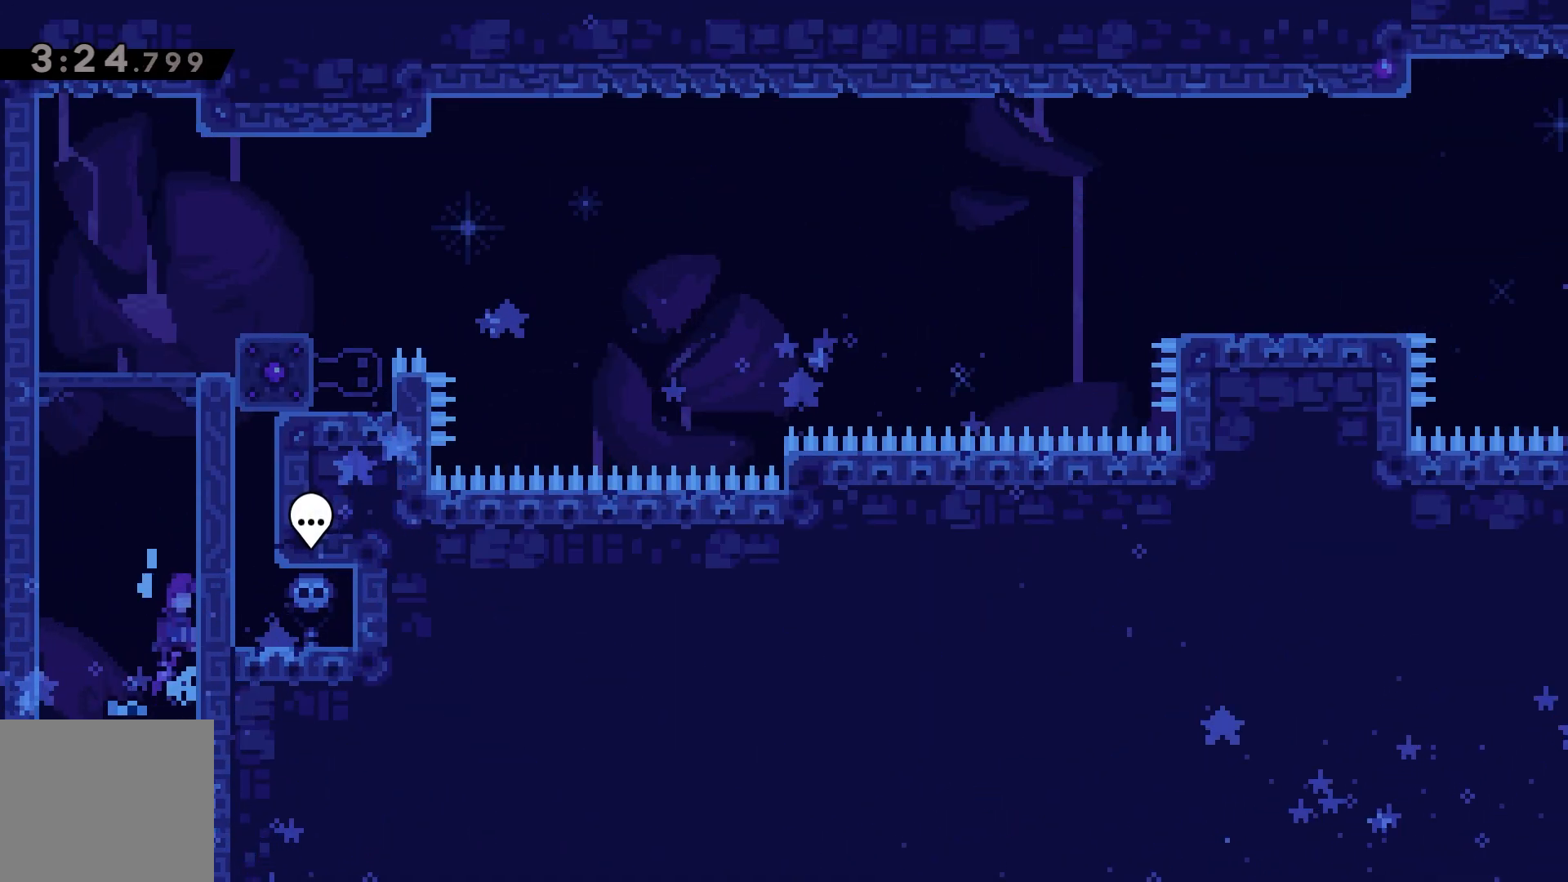
{"keys": ["grab", "jump", "right", "up"], "events": [[33, "jump", "up"], [100, "jump", "down"], [267, "jump", "up"], [333, "jump", "down"]]}
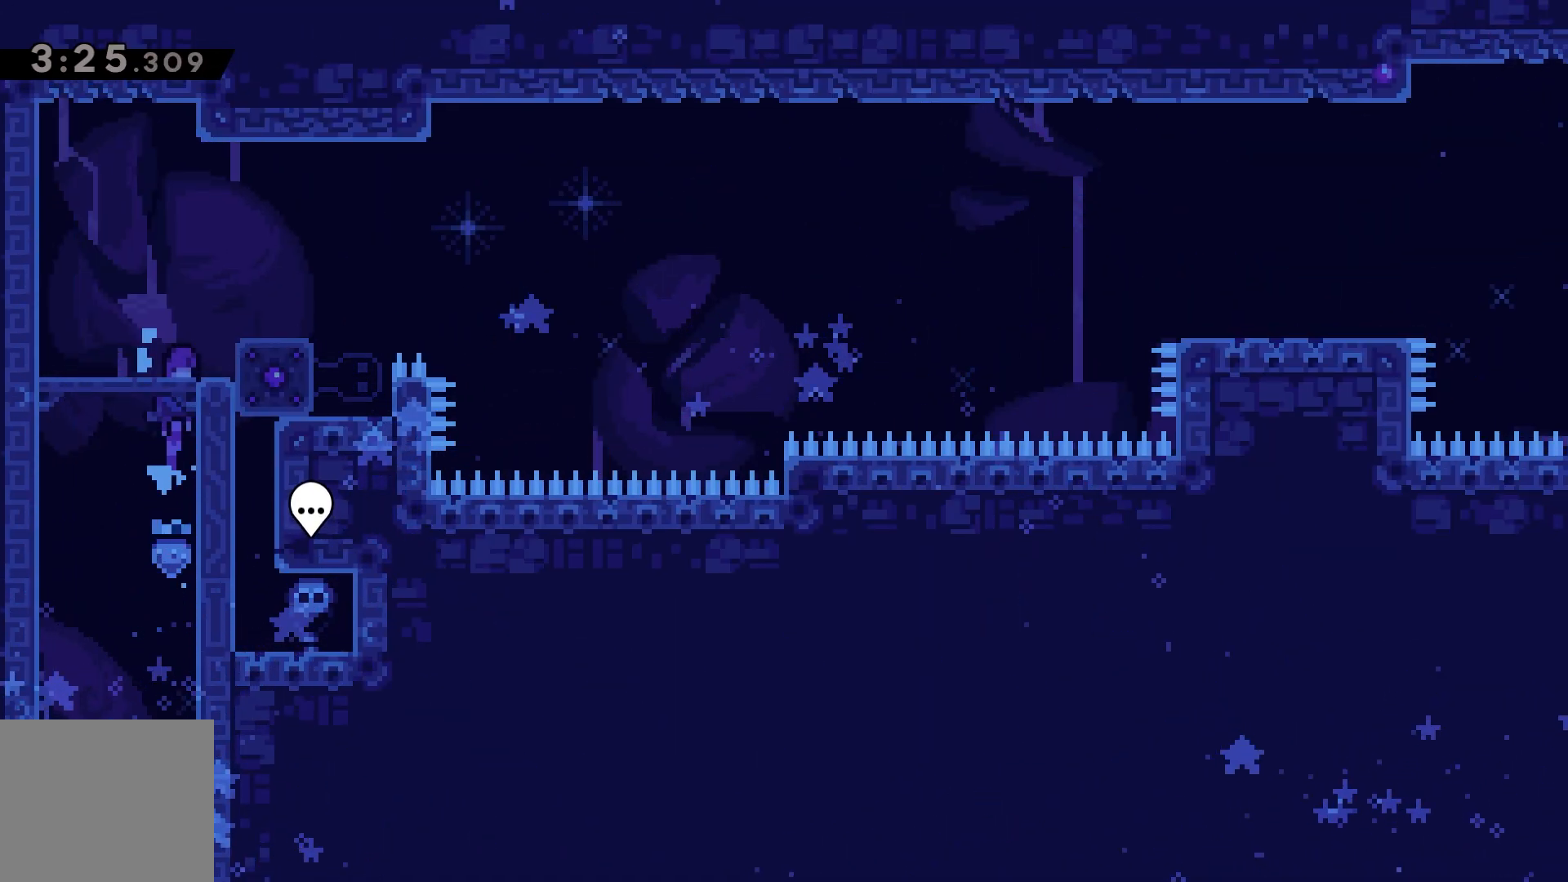
{"keys": ["right"], "events": [[67, "right", "up"], [67, "up", "up"], [100, "grab", "up"], [133, "jump", "up"], [300, "jump", "down"], [300, "right", "down"], [433, "jump", "up"]]}
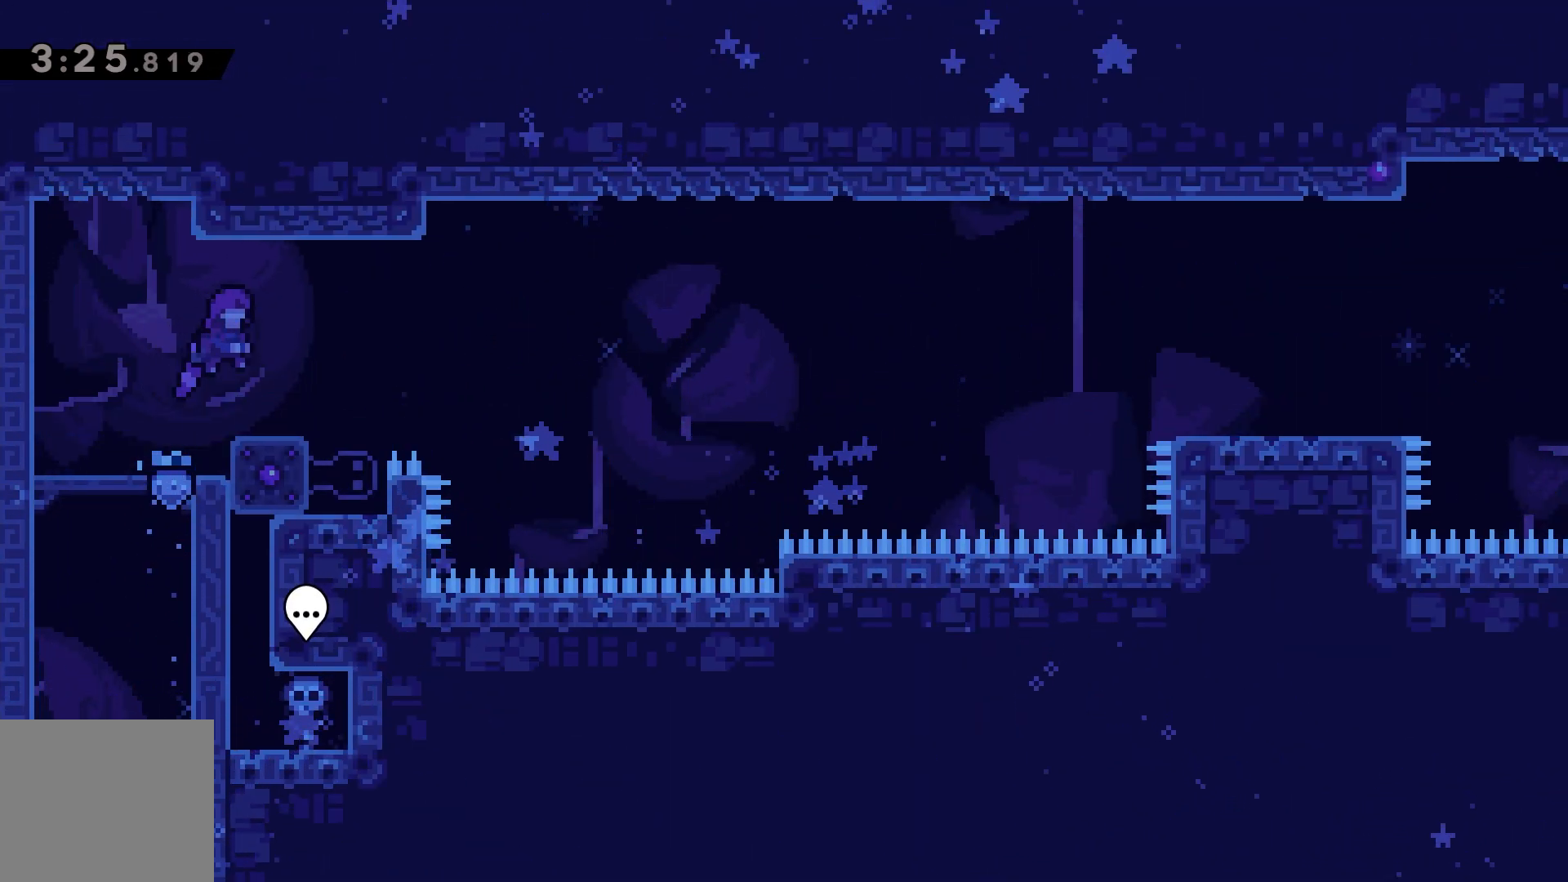
{"keys": ["jump", "right"], "events": [[33, "right", "up"], [233, "down", "down"], [267, "dash", "down"], [267, "right", "down"], [400, "down", "up"], [433, "dash", "up"], [433, "jump", "down"]]}
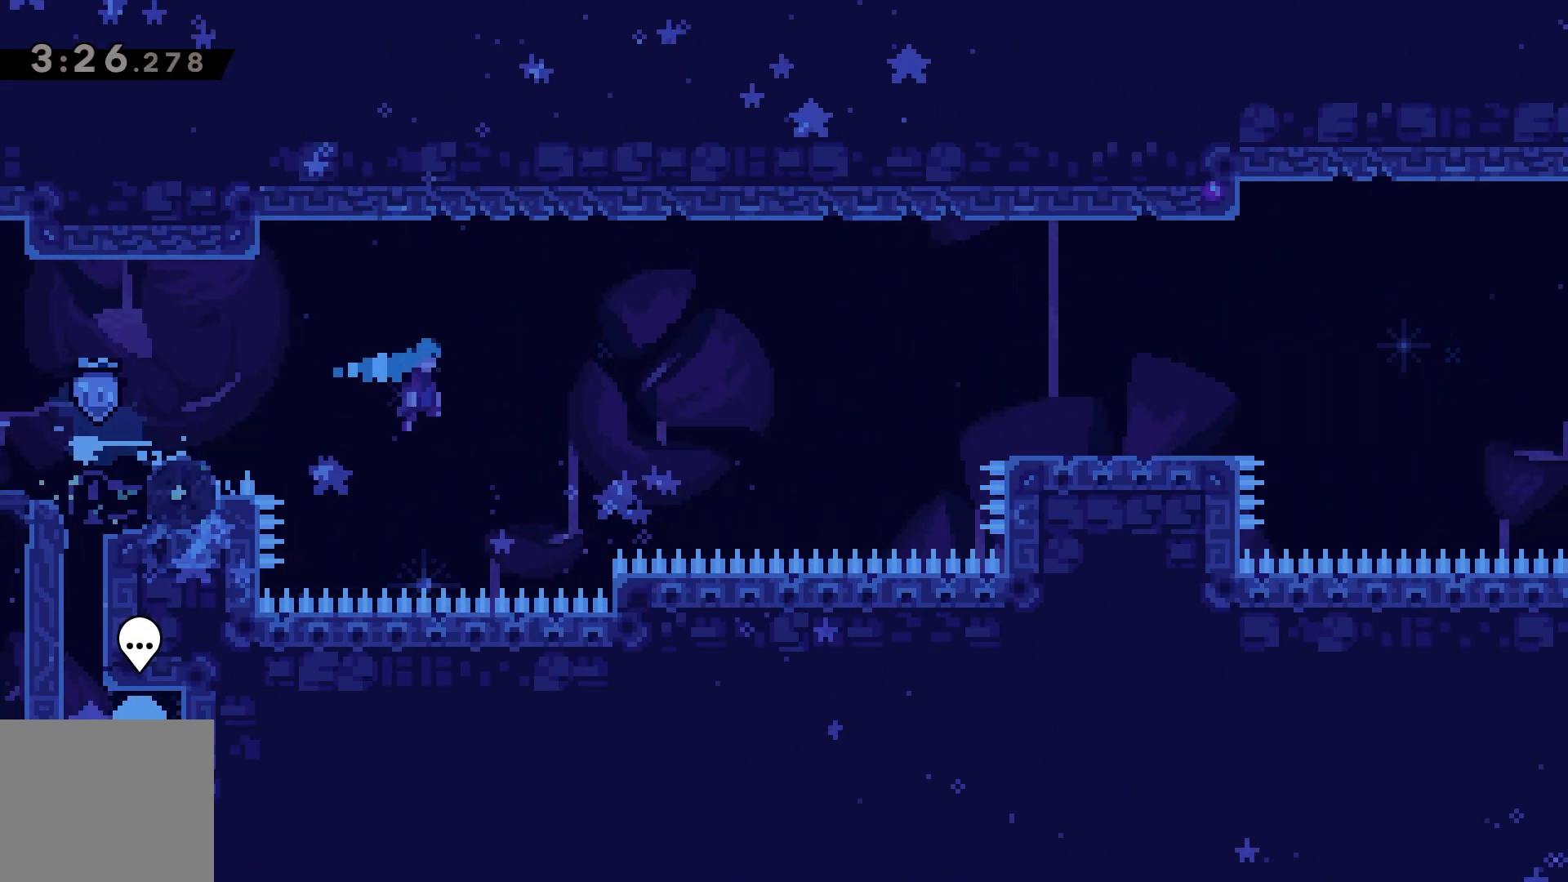
{"keys": ["right"], "events": [[67, "jump", "up"], [300, "jump", "down"], [367, "jump", "up"]]}
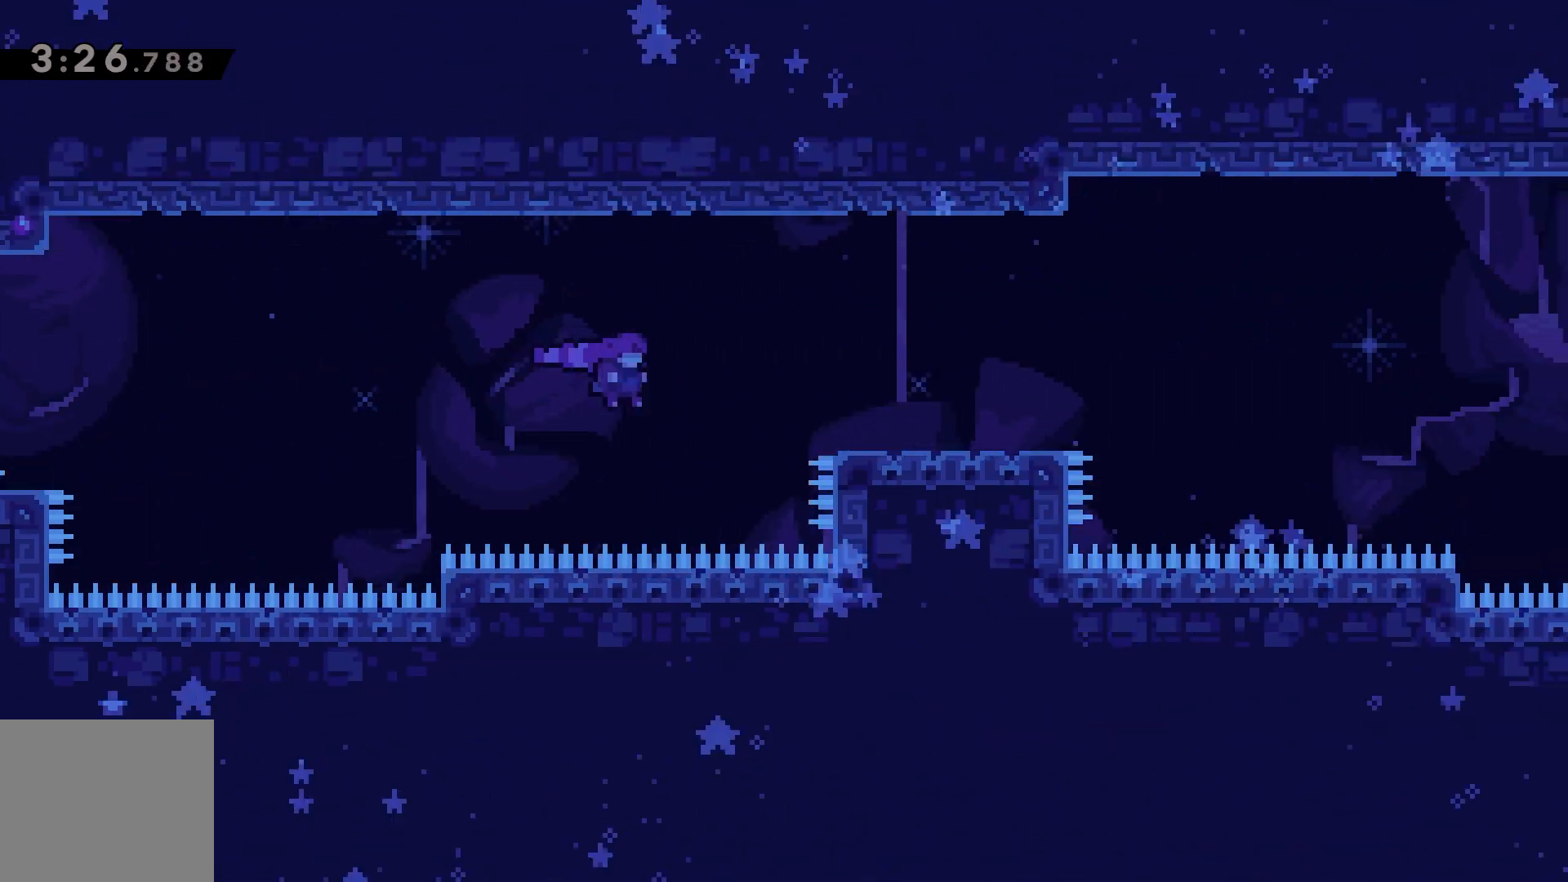
{"keys": ["jump", "right"], "events": [[167, "jump", "down"]]}
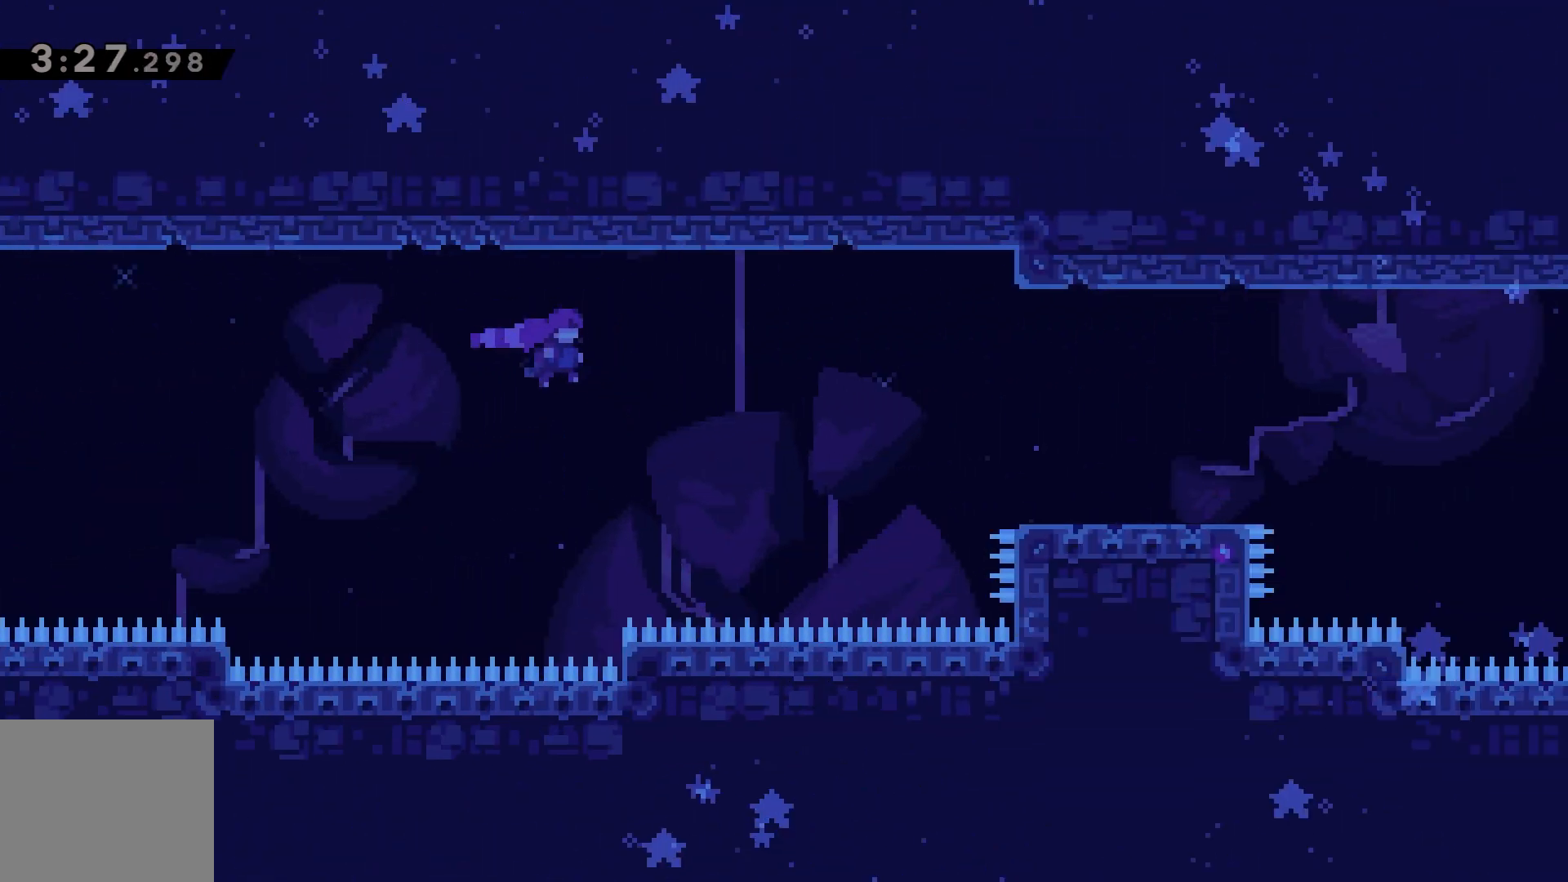
{"keys": ["jump", "right"], "events": [[100, "jump", "up"], [333, "jump", "down"]]}
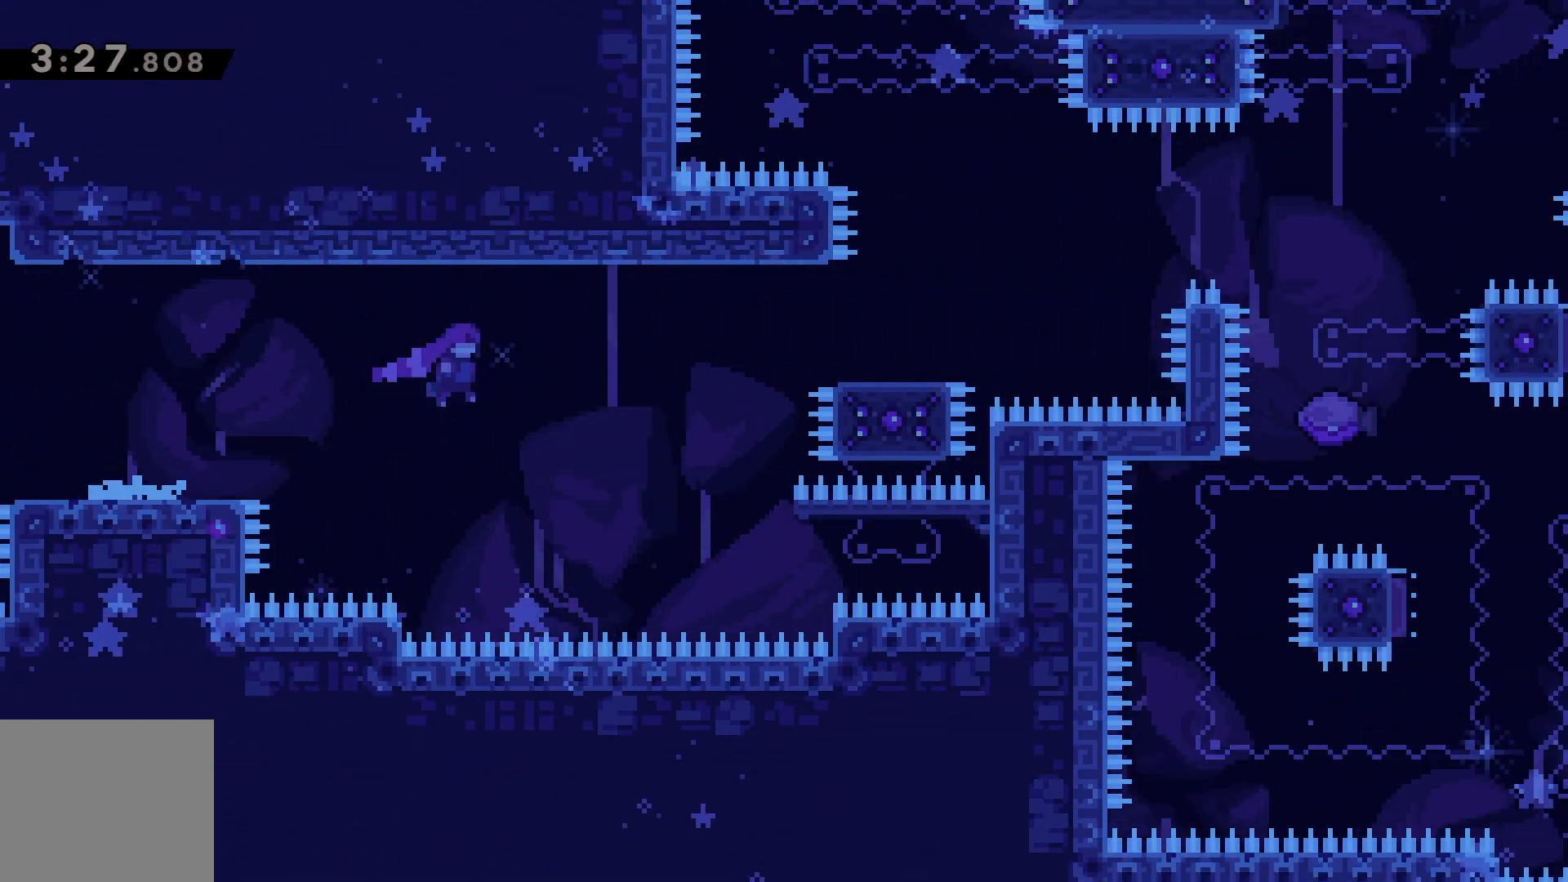
{"keys": ["jump", "right"], "events": [[233, "jump", "up"], [350, "jump", "down"]]}
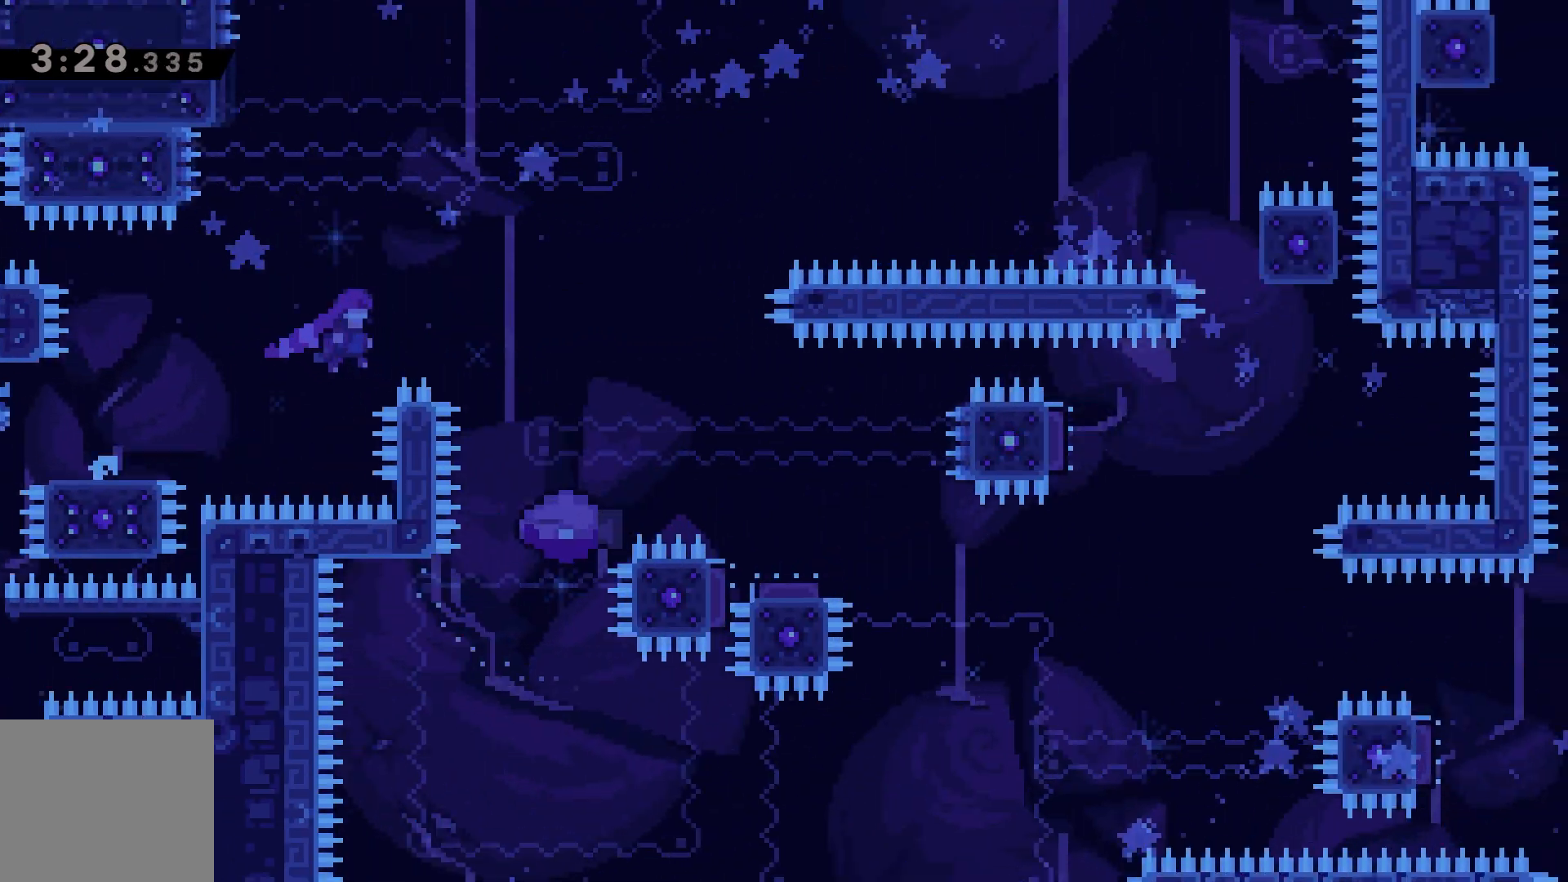
{"keys": ["jump", "right"], "events": [[150, "jump", "up"], [183, "right", "up"], [217, "down", "down"], [233, "dash", "down"], [317, "dash", "up"], [383, "down", "up"], [450, "right", "down"], [467, "jump", "down"]]}
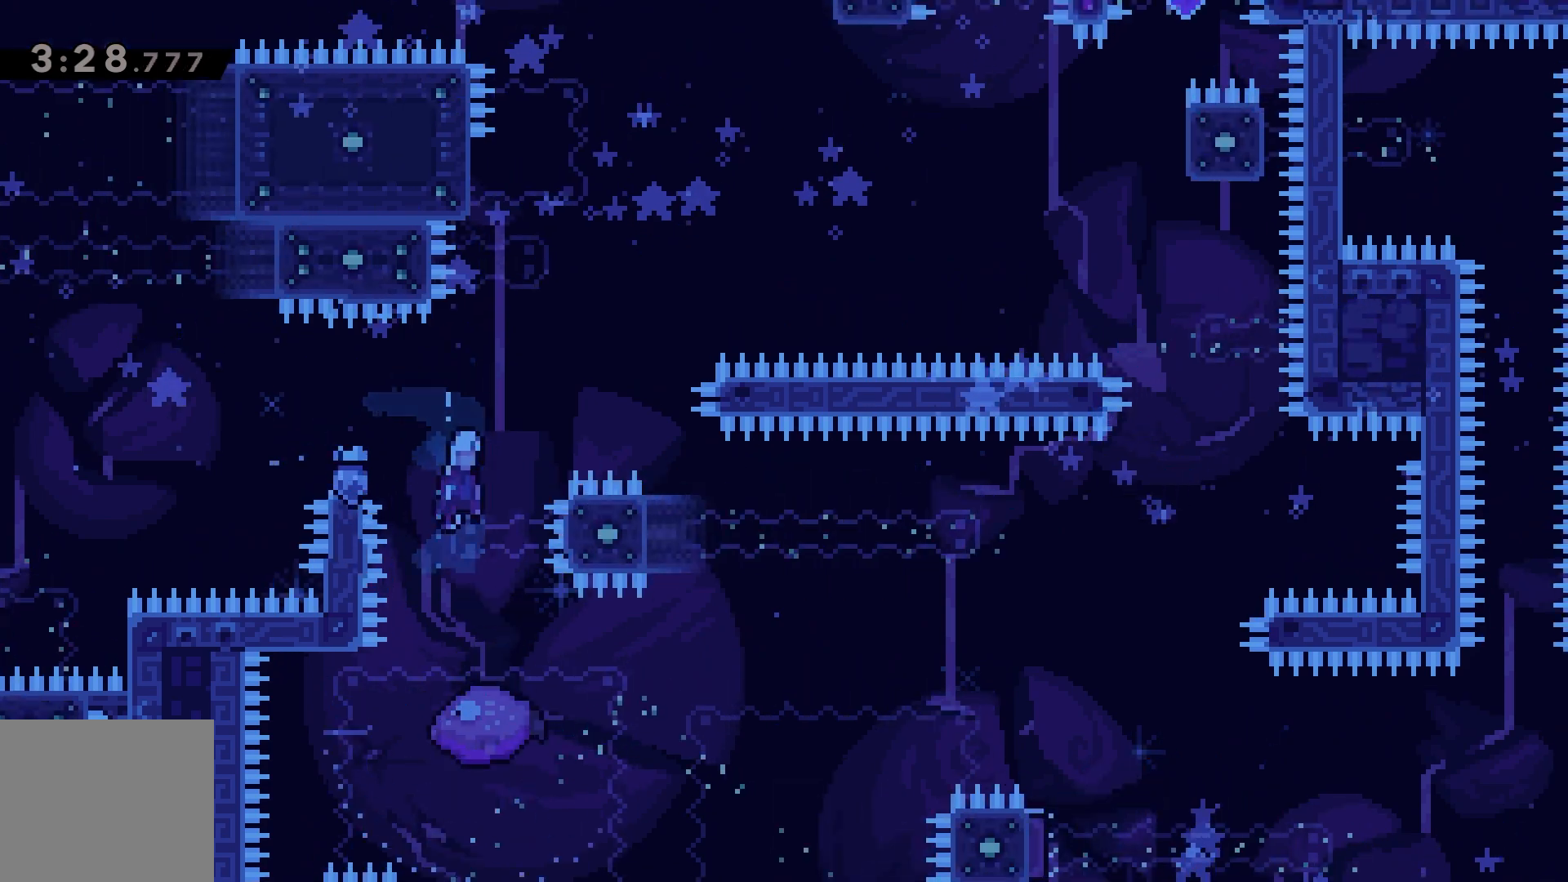
{"keys": ["dash", "up"], "events": [[283, "jump", "up"], [283, "right", "up"], [317, "up", "down"], [333, "dash", "down"]]}
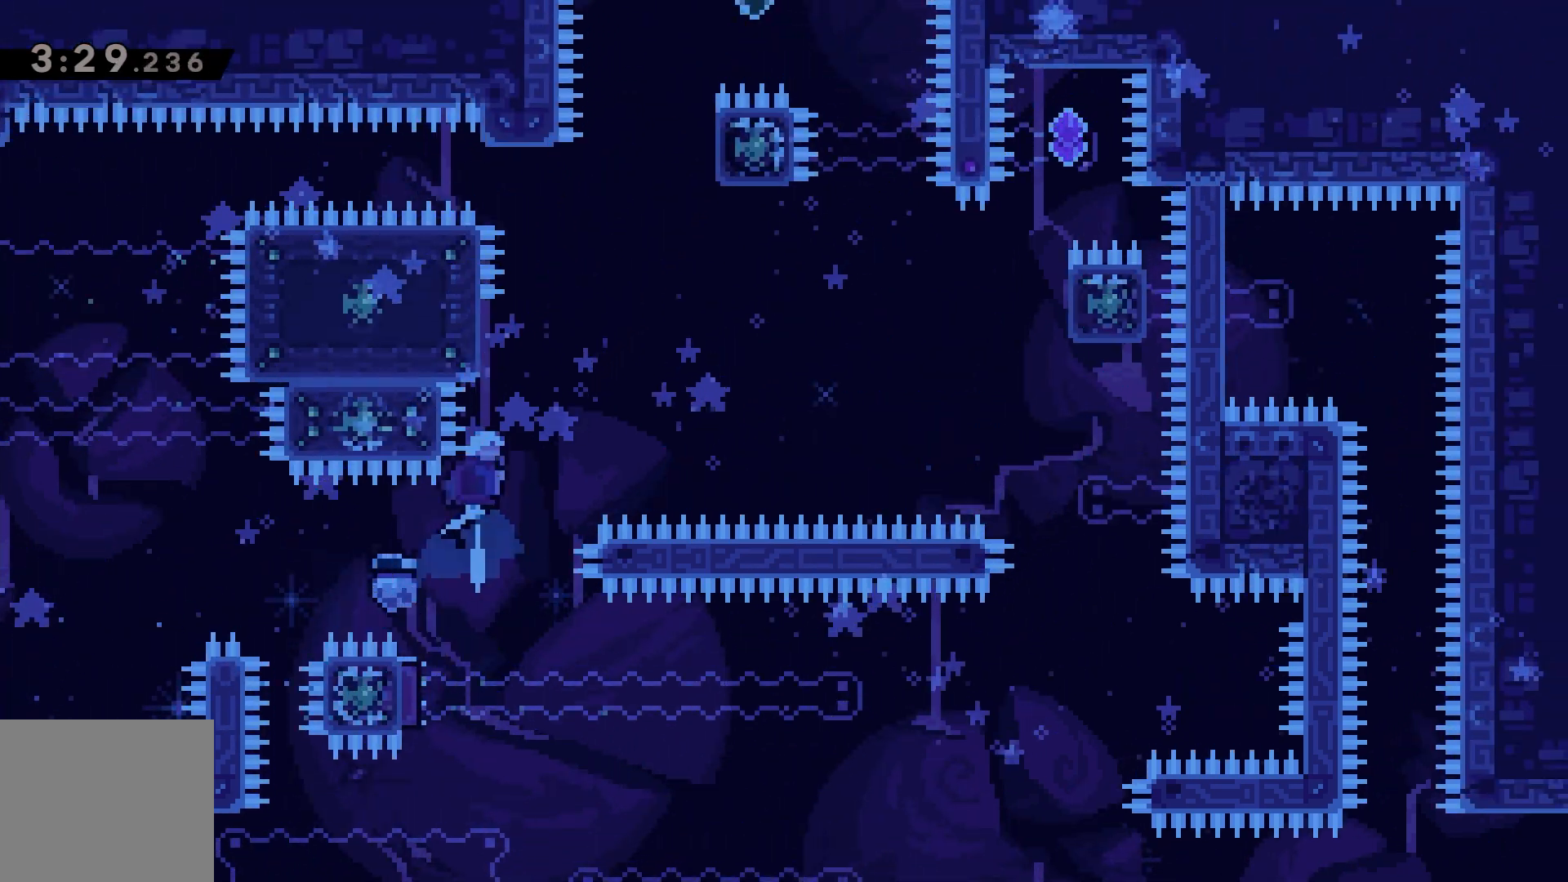
{"keys": ["grab", "jump", "right", "up"], "events": [[83, "right", "down"], [100, "jump", "down"], [167, "up", "up"], [267, "grab", "down"], [317, "dash", "up"], [350, "jump", "up"], [383, "up", "down"], [400, "jump", "down"]]}
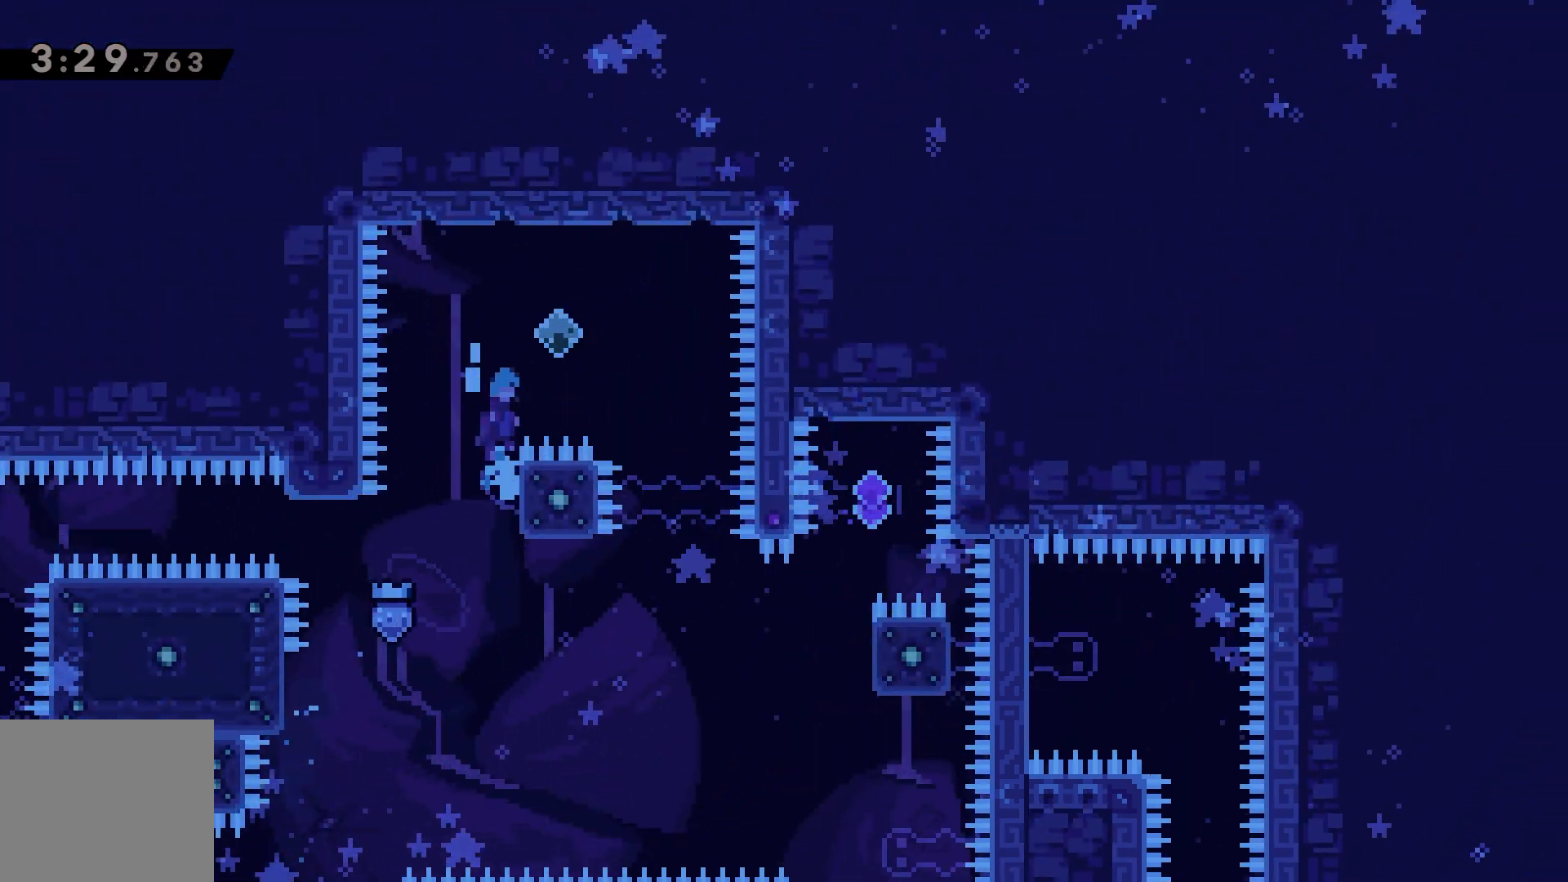
{"keys": [], "events": [[117, "up", "up"], [400, "grab", "up"], [417, "jump", "up"], [450, "right", "up"]]}
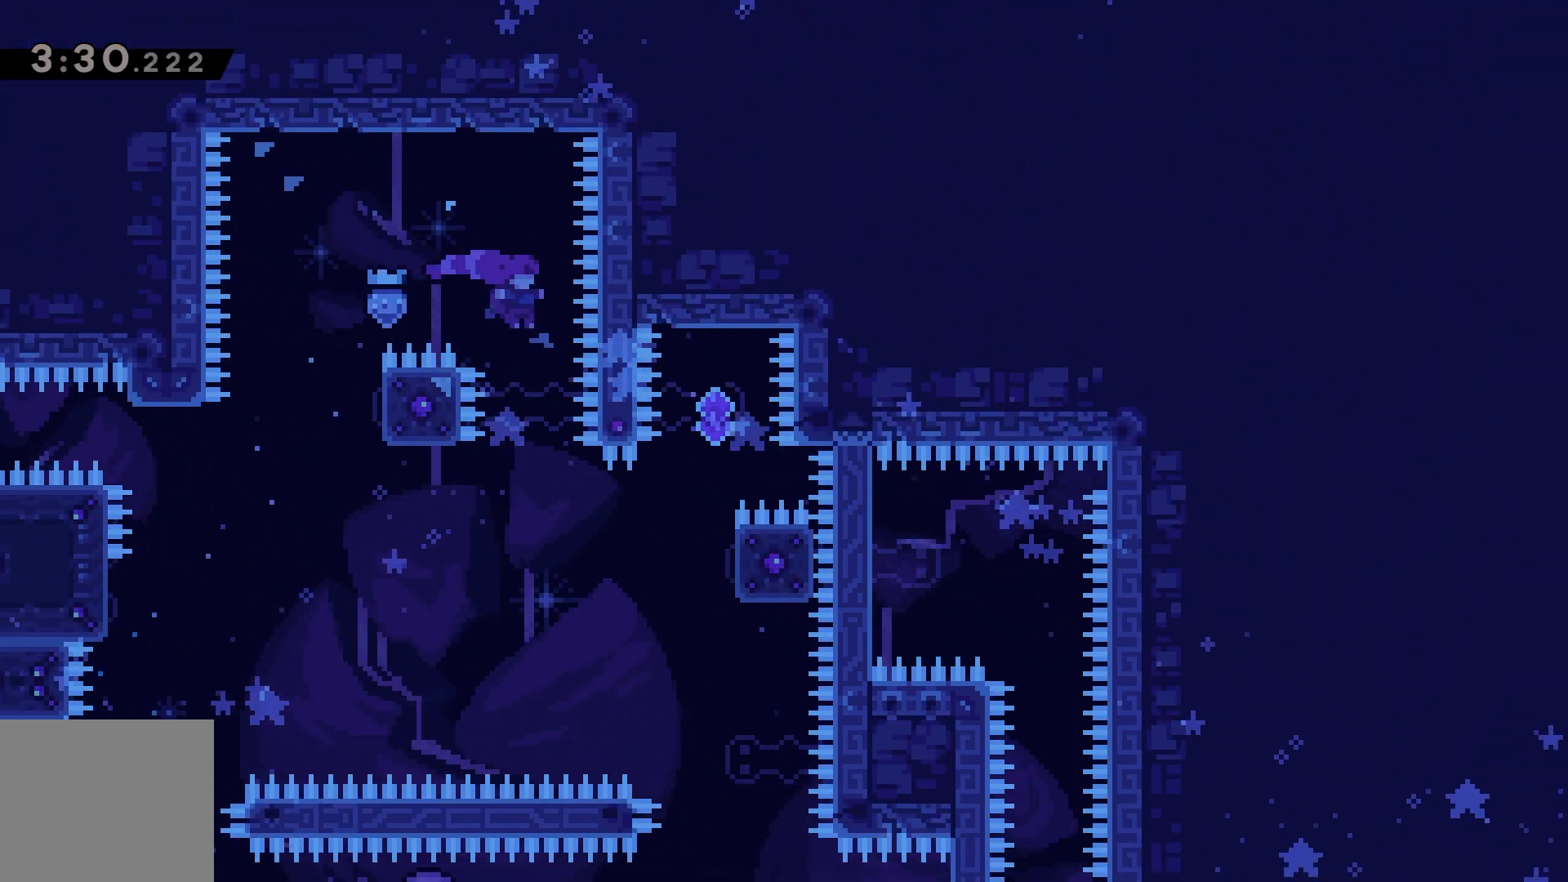
{"keys": ["right"], "events": [[133, "right", "down"]]}
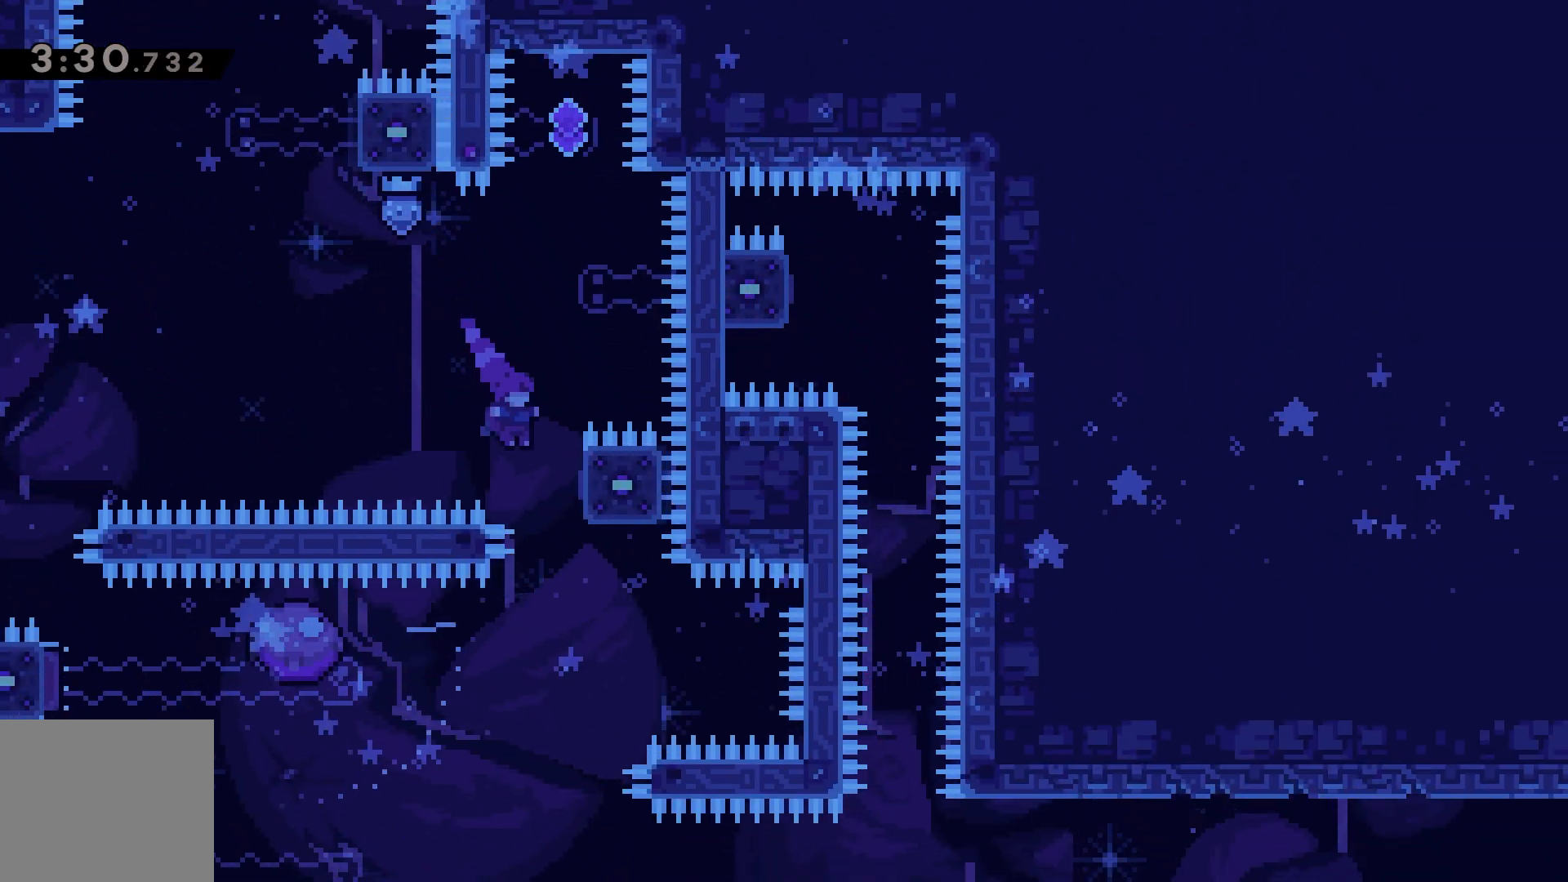
{"keys": ["grab"], "events": [[67, "grab", "down"], [67, "right", "up"]]}
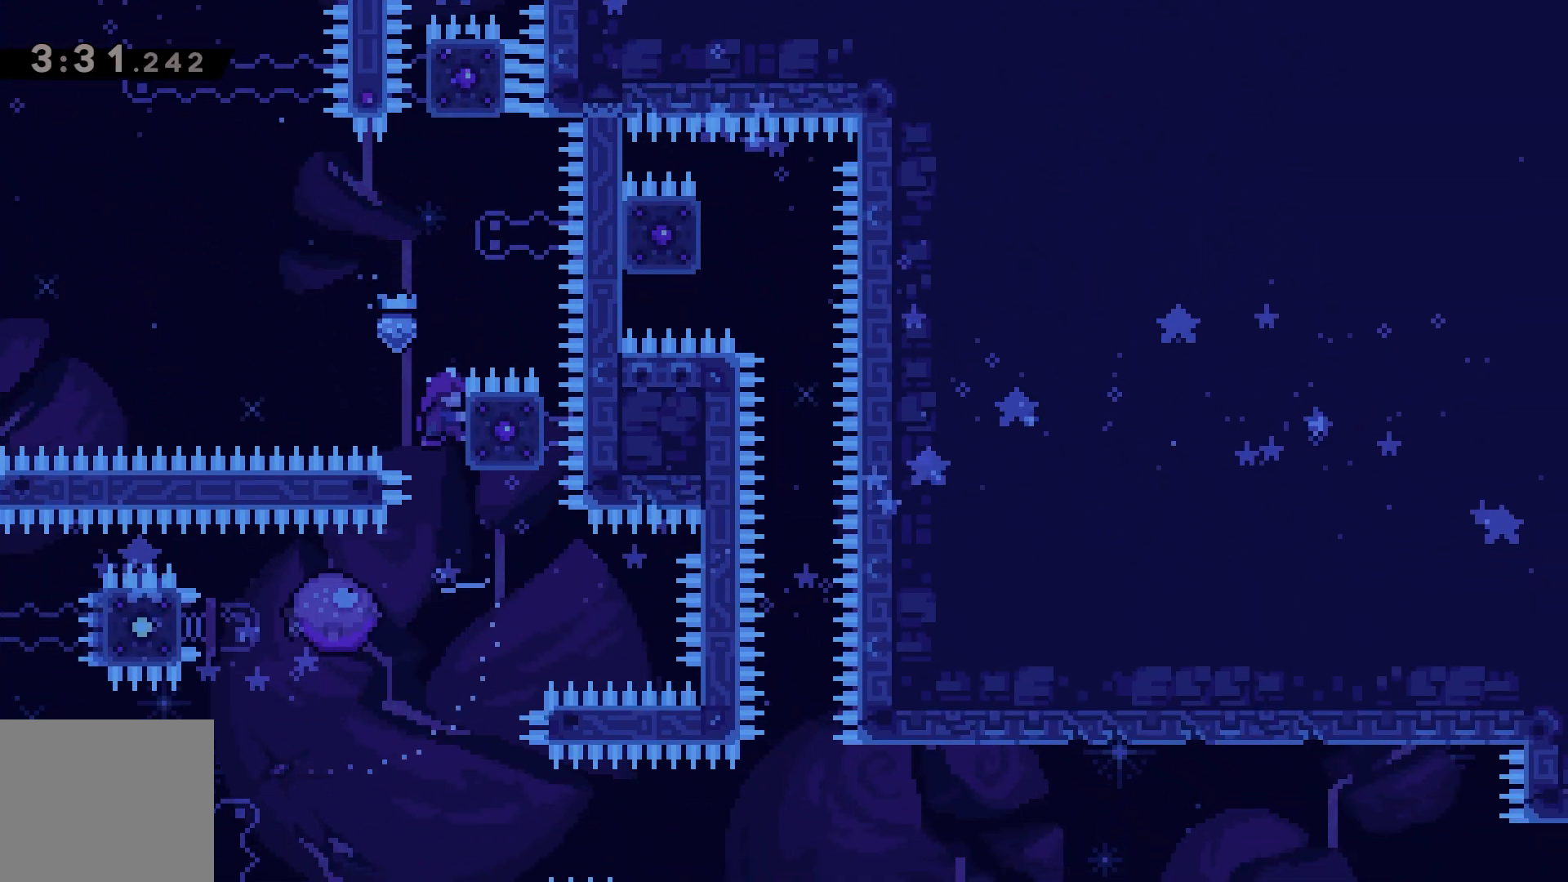
{"keys": ["jump"], "events": [[17, "down", "down"], [17, "grab", "up"], [33, "dash", "down"], [133, "dash", "up"], [233, "down", "up"], [267, "jump", "down"]]}
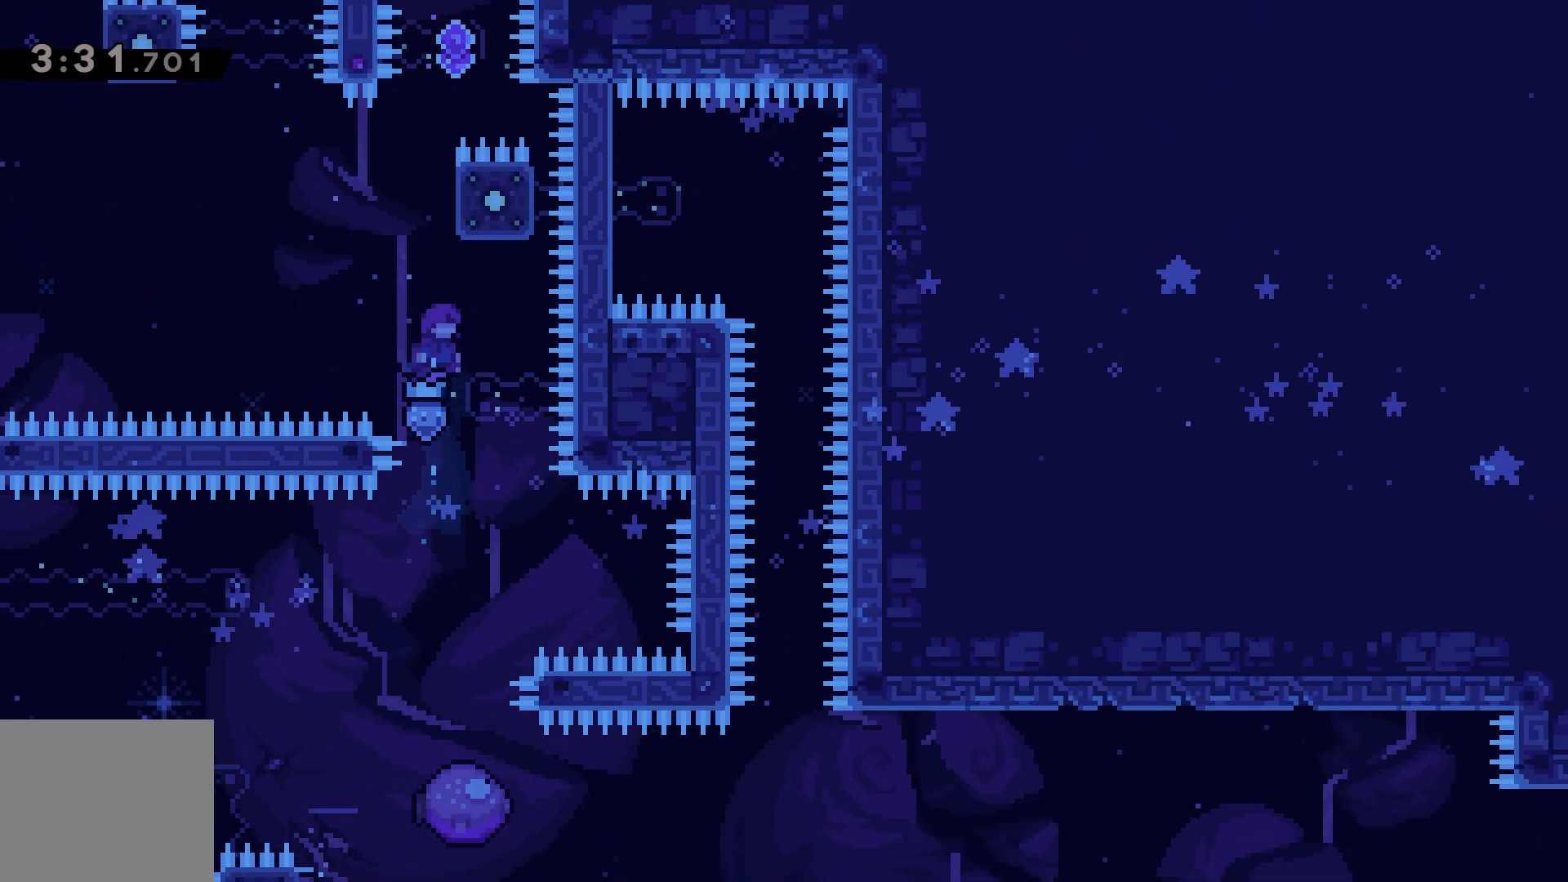
{"keys": ["grab"], "events": [[167, "jump", "up"], [267, "up", "down"], [283, "dash", "down"], [350, "dash", "up"], [400, "up", "up"], [433, "grab", "down"]]}
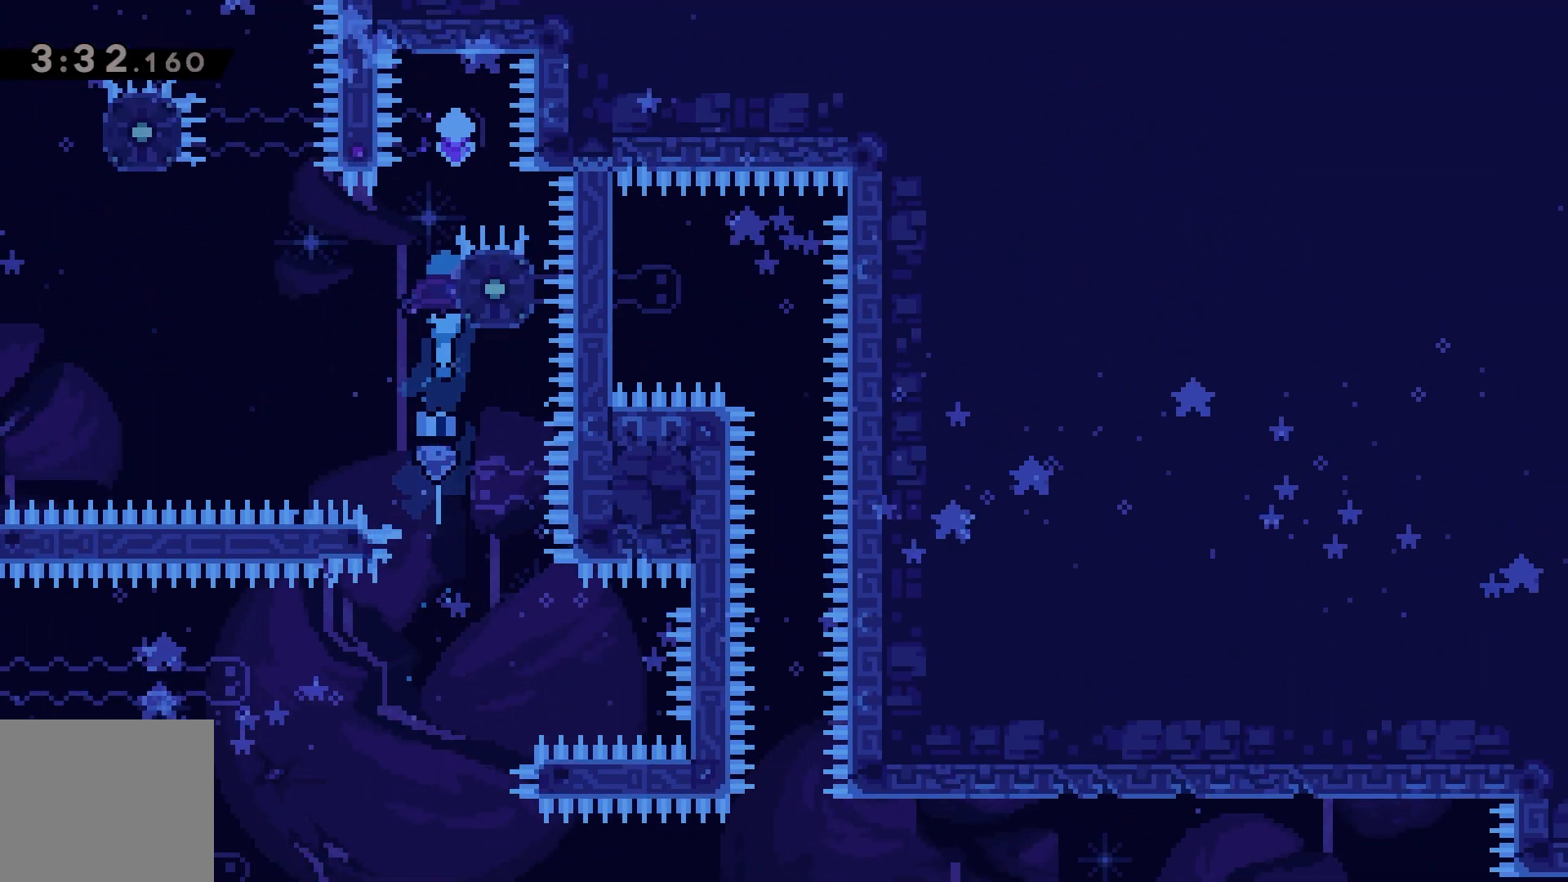
{"keys": [], "events": [[83, "jump", "down"], [350, "grab", "up"], [350, "jump", "up"]]}
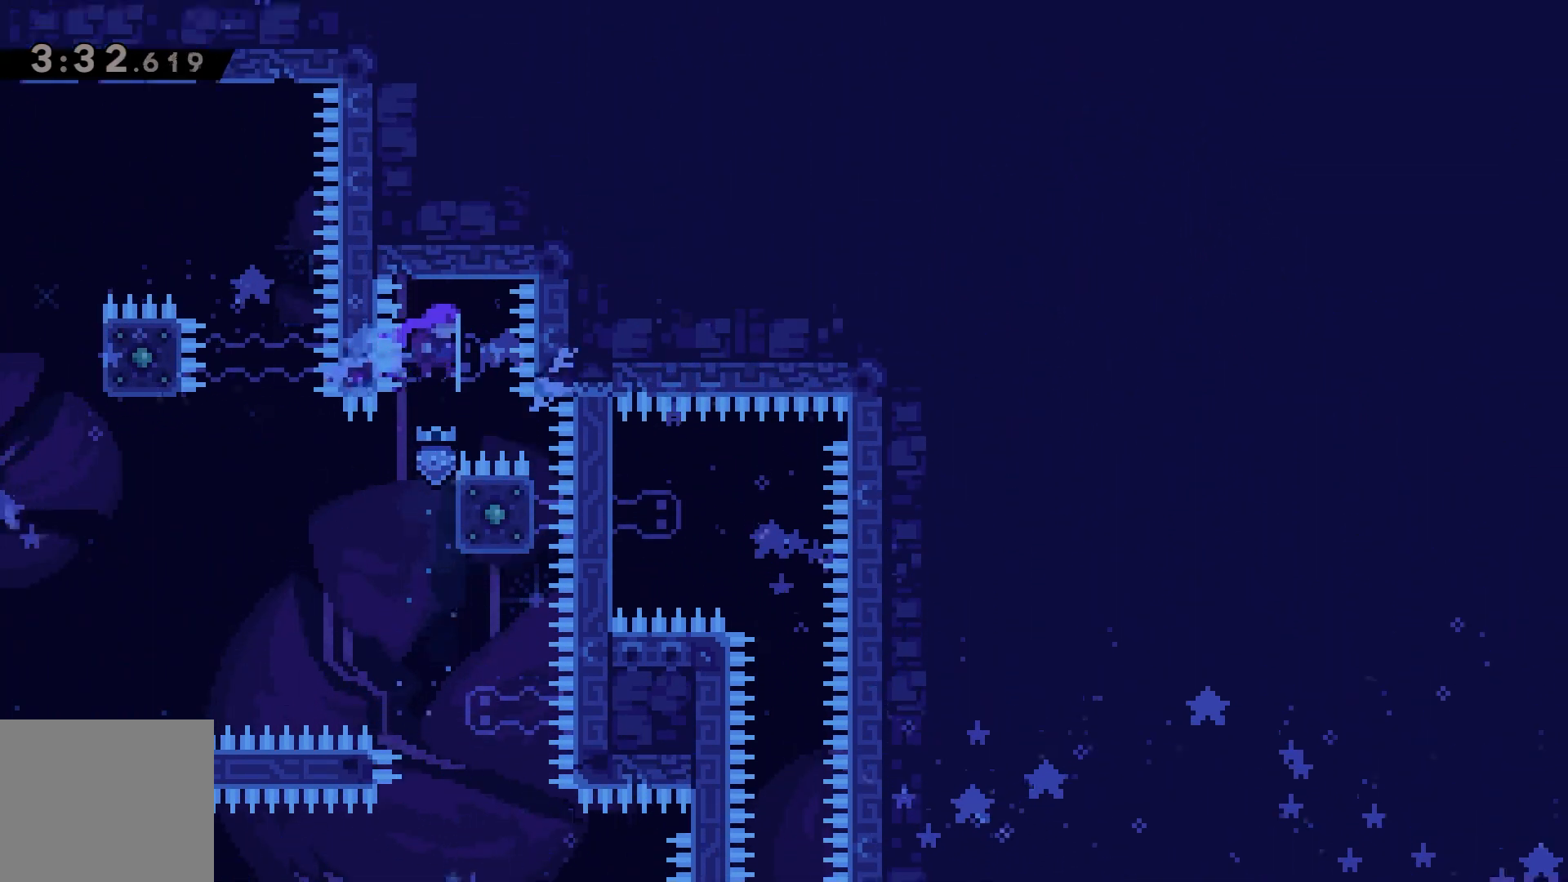
{"keys": [], "events": []}
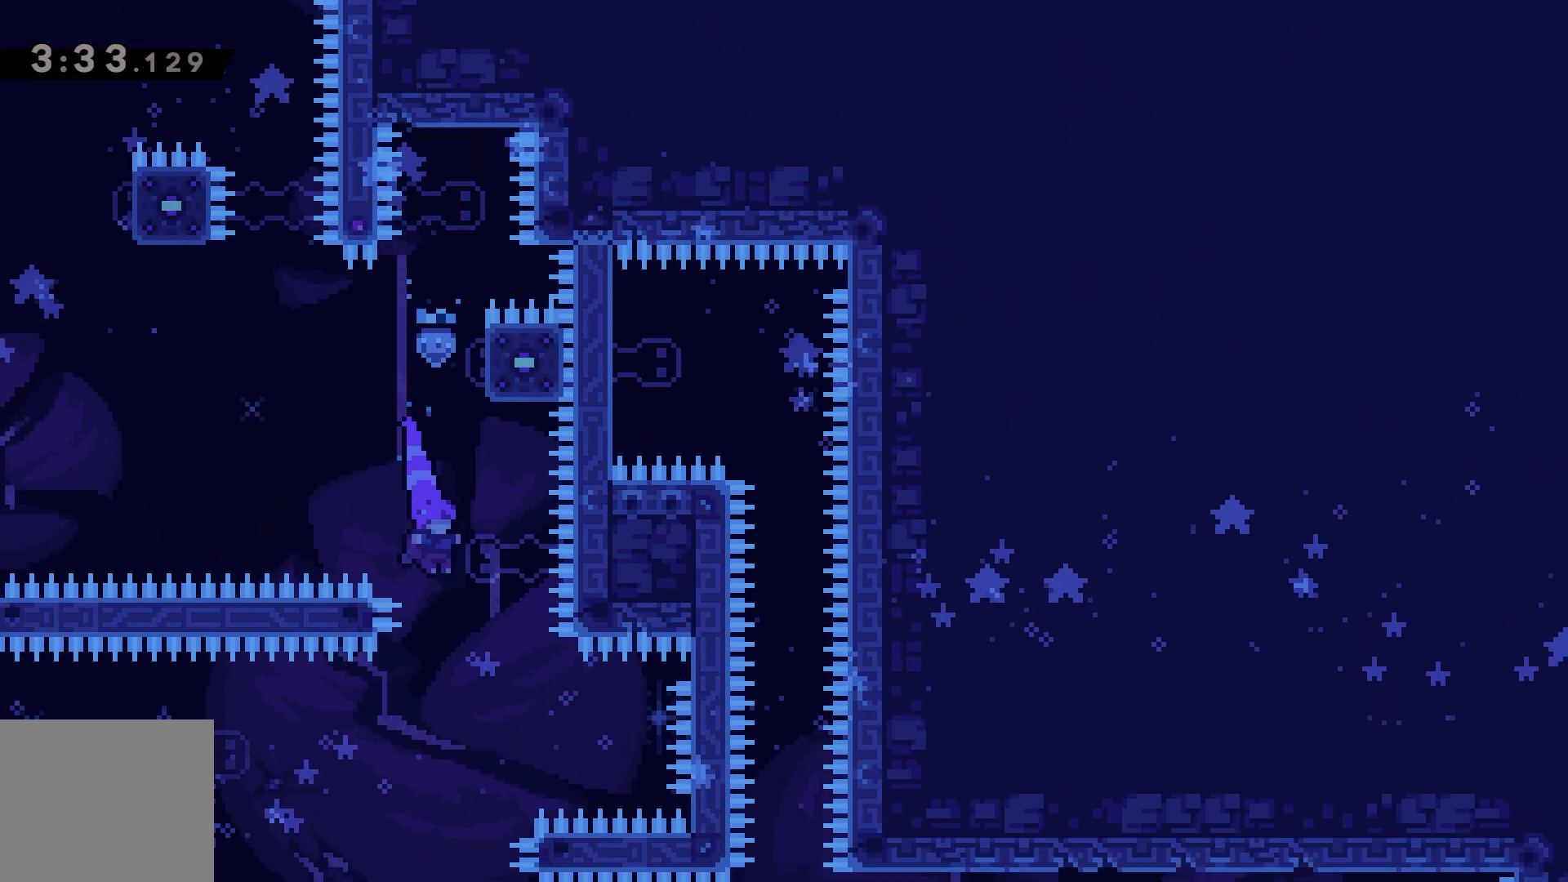
{"keys": ["right"], "events": [[500, "right", "down"]]}
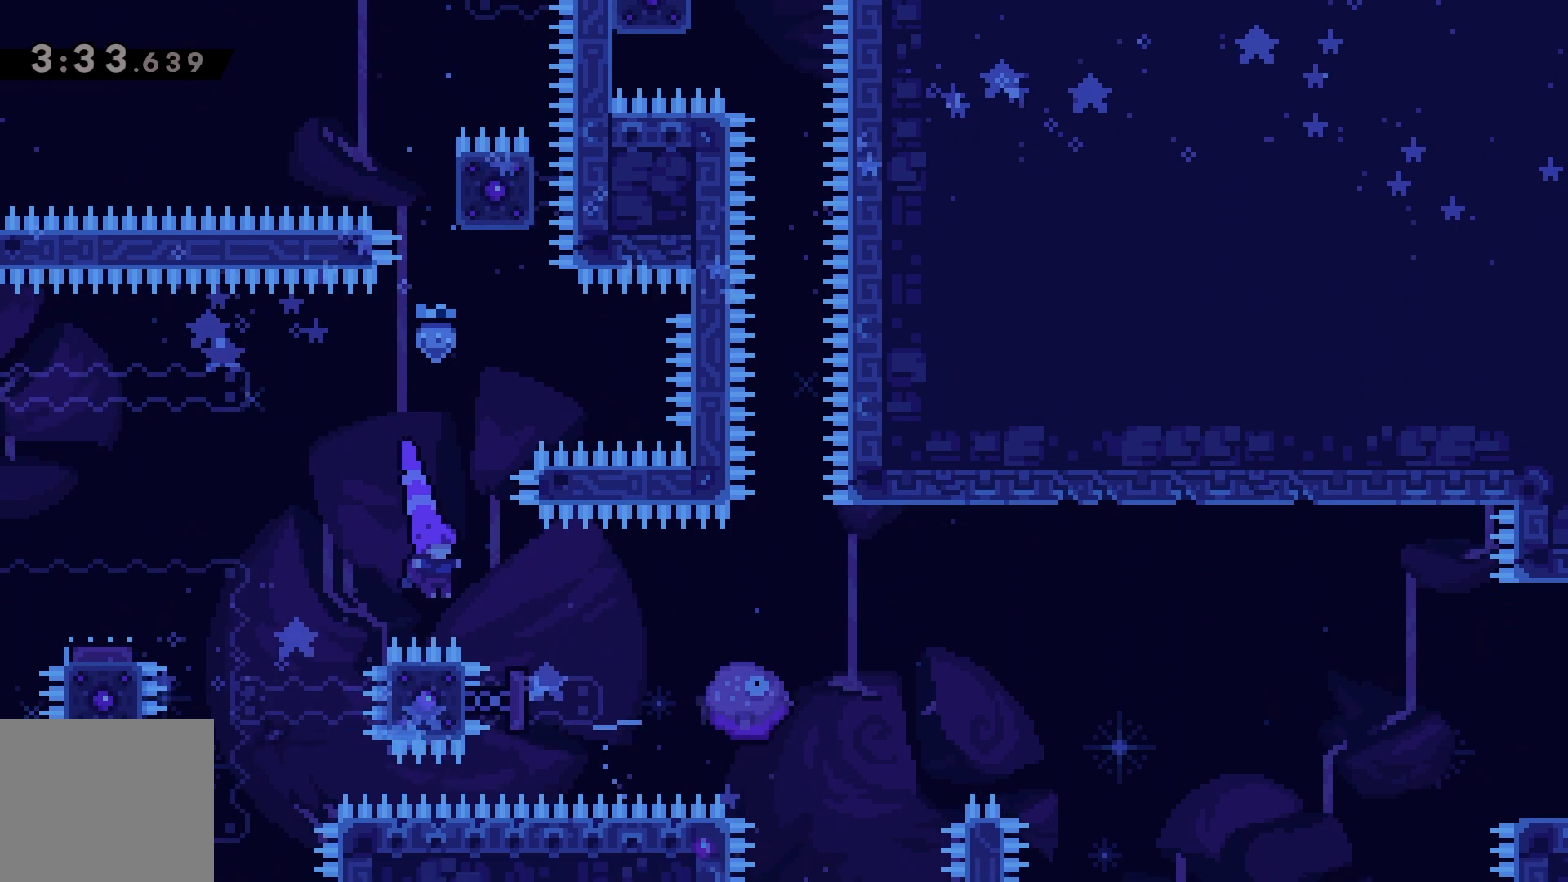
{"keys": ["right", "up"], "events": [[17, "dash", "down"], [100, "dash", "up"], [417, "up", "down"], [433, "dash", "down"], [500, "dash", "up"]]}
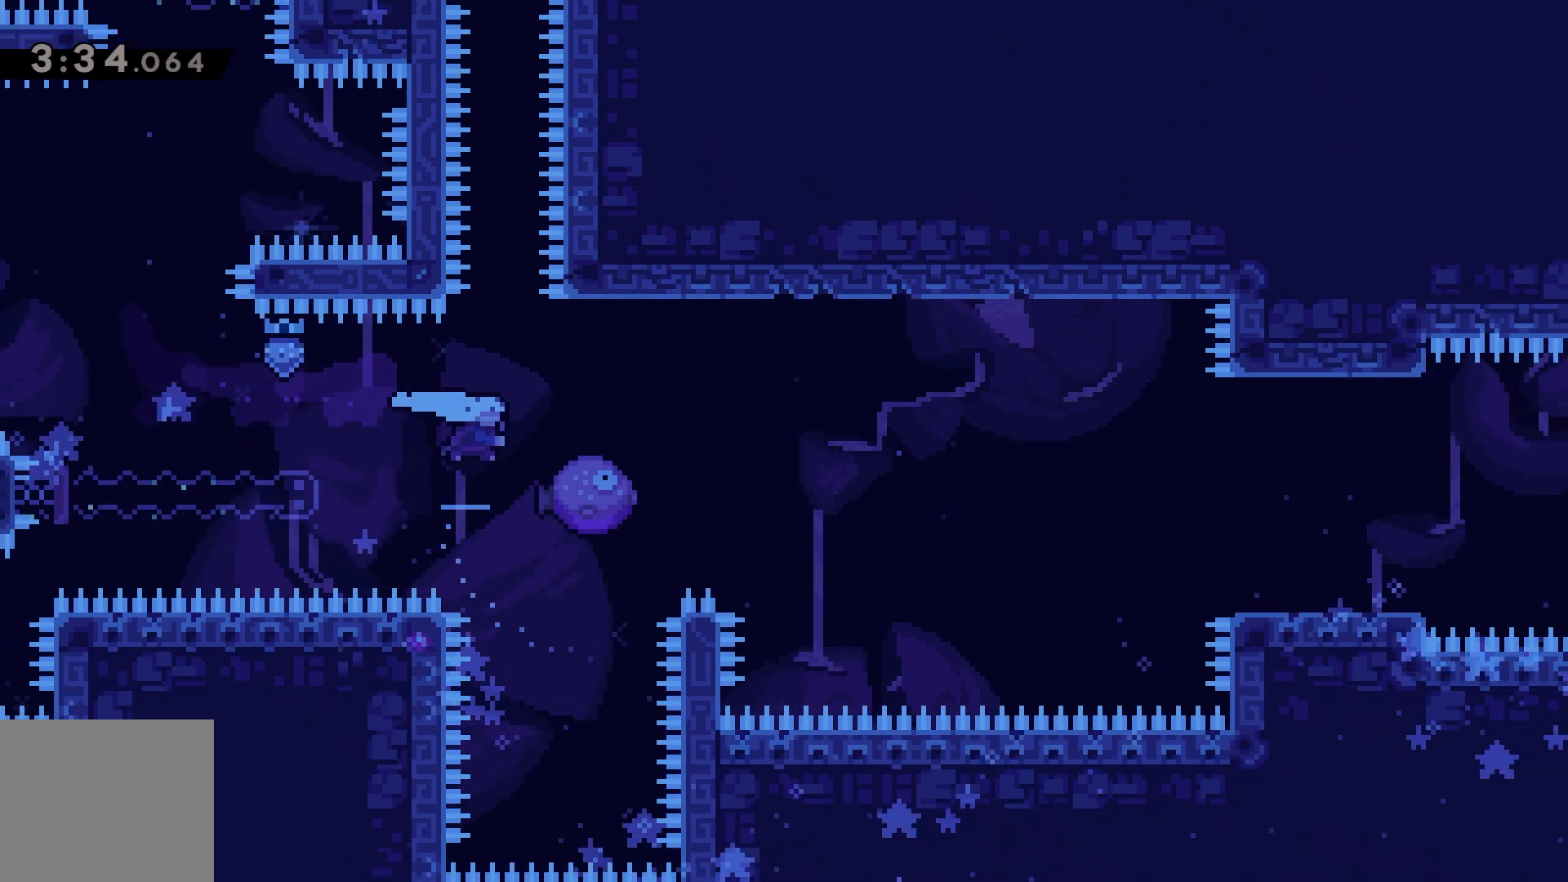
{"keys": ["right"], "events": [[183, "up", "up"], [200, "right", "up"], [500, "right", "down"]]}
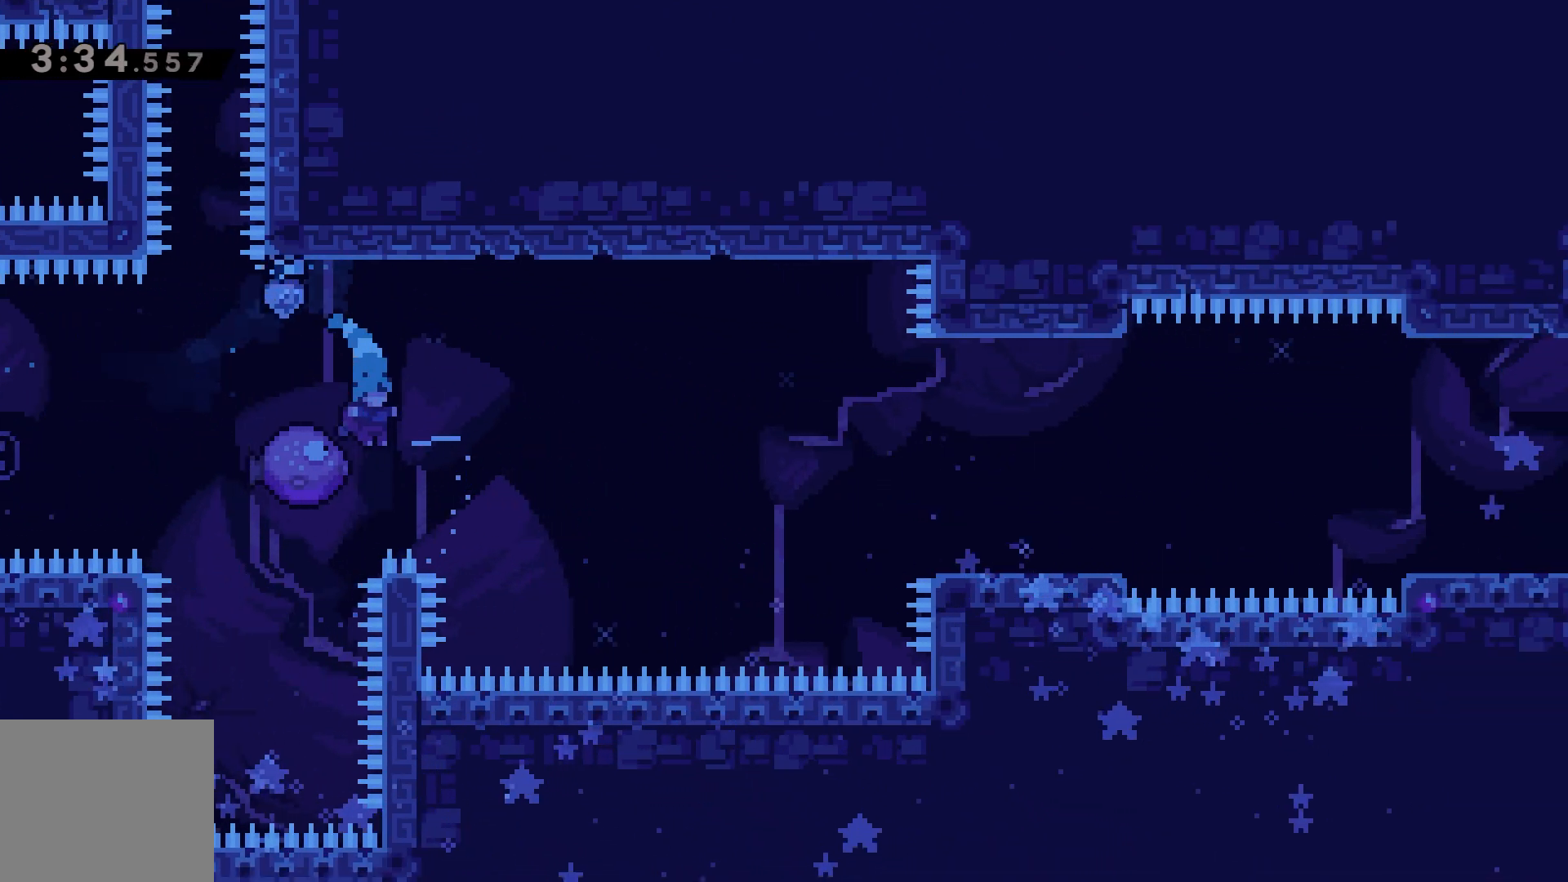
{"keys": ["down", "right"], "events": [[267, "dash", "down"], [283, "down", "down"], [367, "dash", "up"]]}
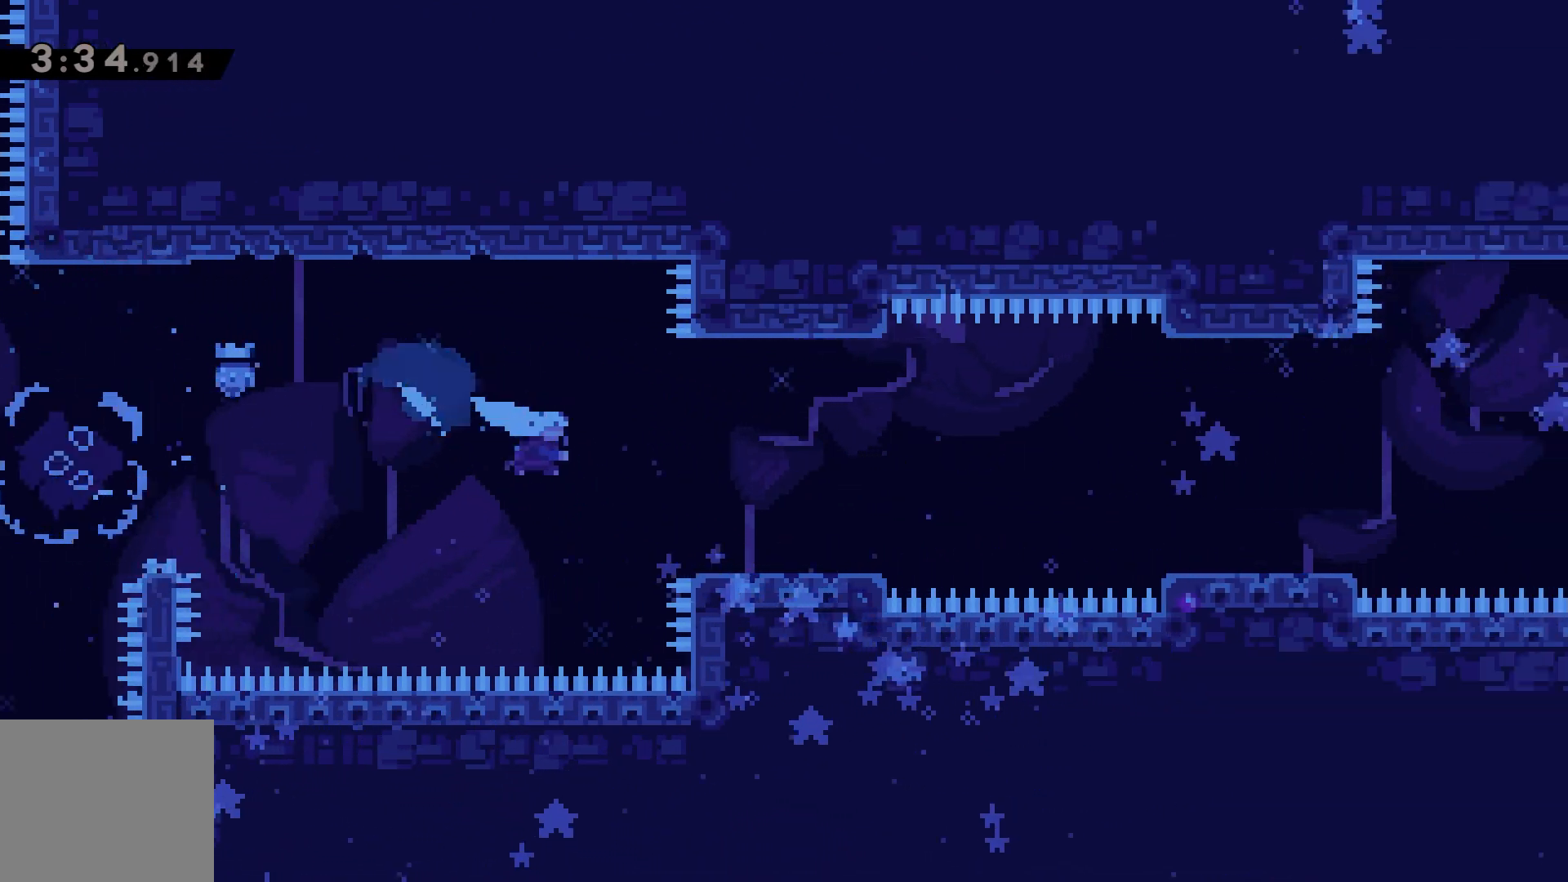
{"keys": ["jump", "right"], "events": [[100, "down", "up"], [117, "jump", "down"], [183, "jump", "up"], [467, "jump", "down"]]}